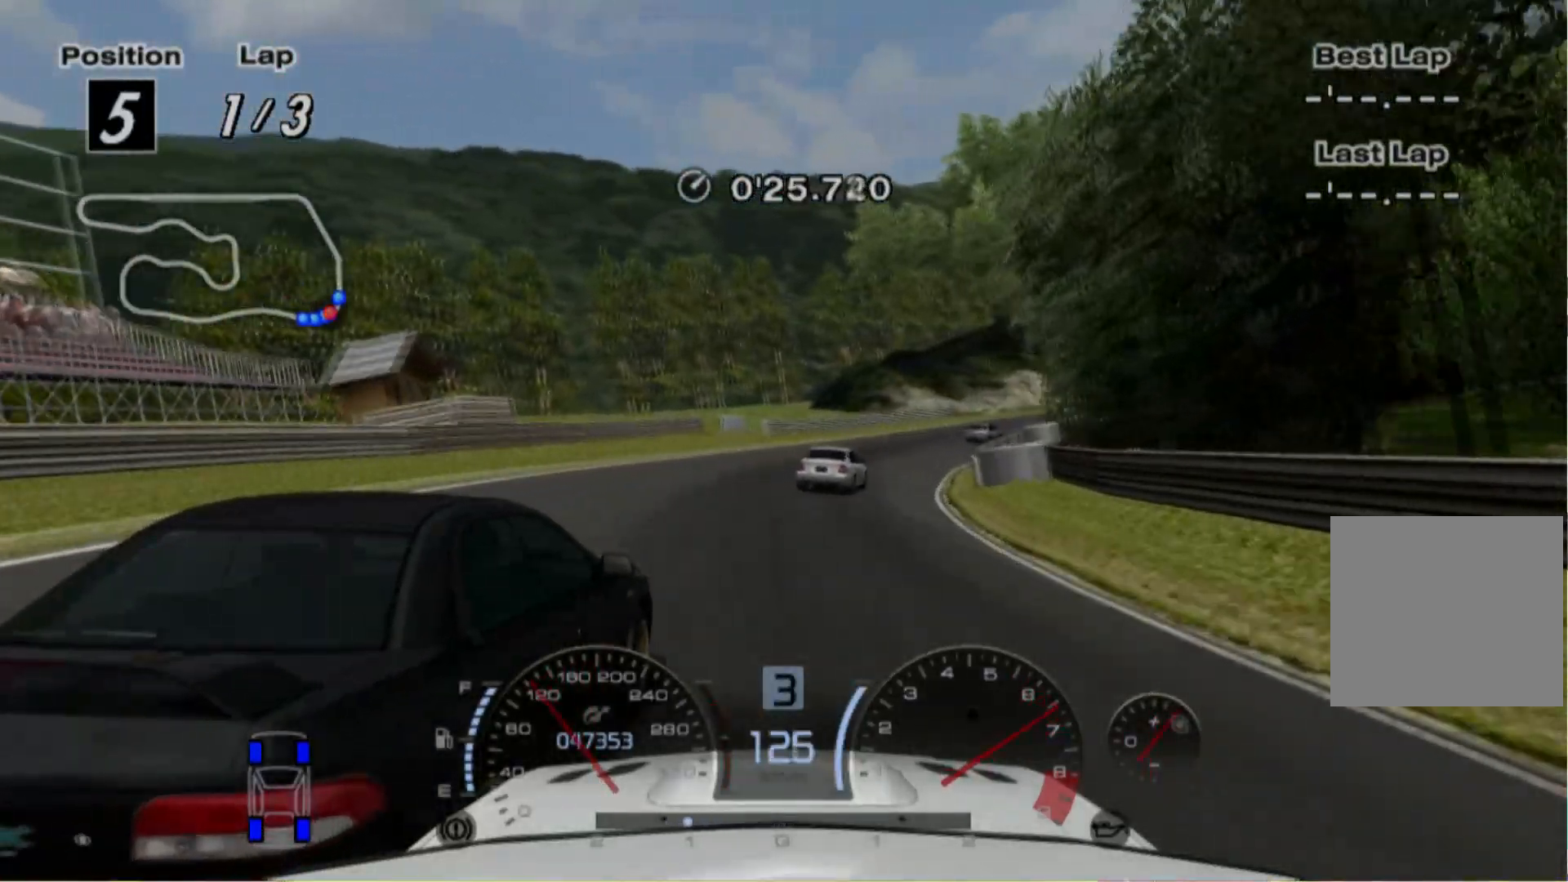
Gameplay with a controller (Xbox layout); each line is a JSON object with the inputs held at the frame after it. "events" lists button and stick changes between this image and that frame as [ms after this image, input, new state], when the widget could be followed in between. Not read: L3 R3 right_stick.
{"buttons": [], "left_stick": "right", "events": [[280, "R2", "up"]]}
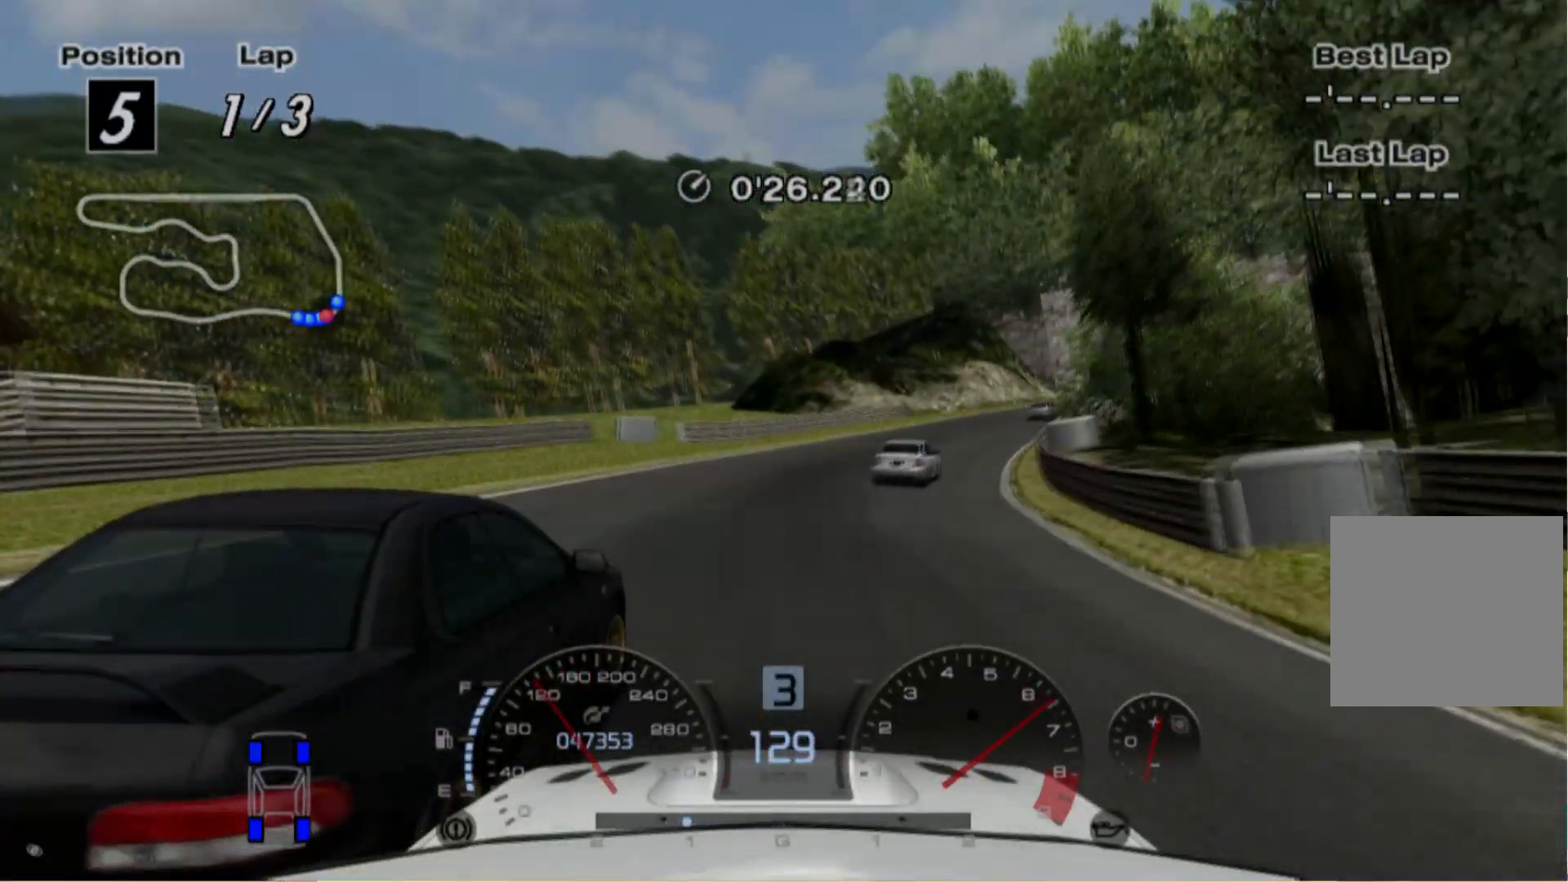
{"buttons": ["R2"], "left_stick": "right", "events": [[80, "R2", "down"]]}
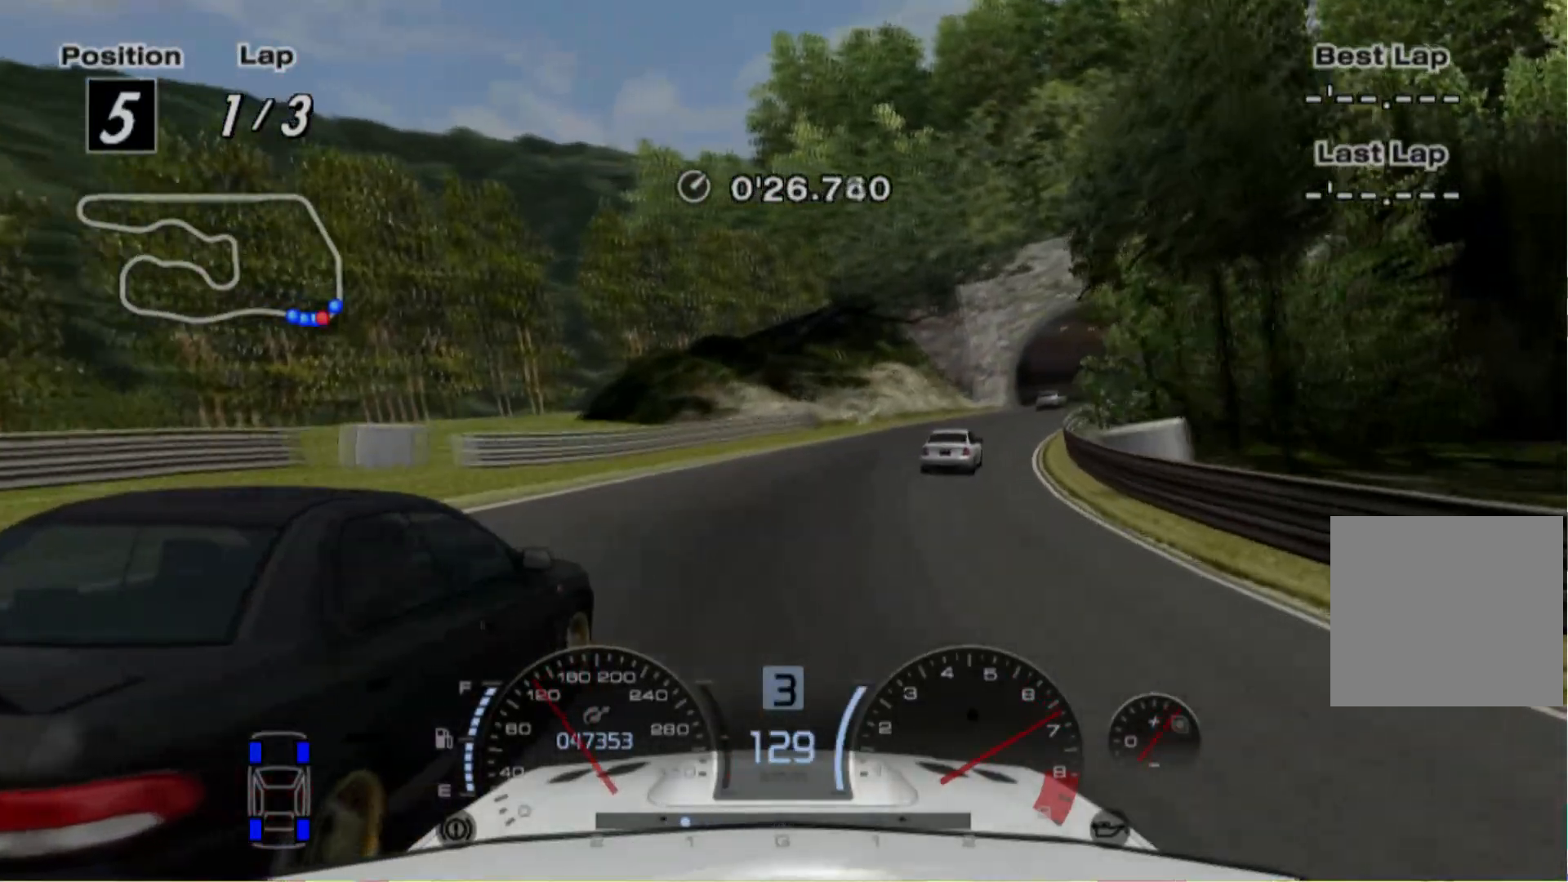
{"buttons": ["R2"], "left_stick": "right", "events": []}
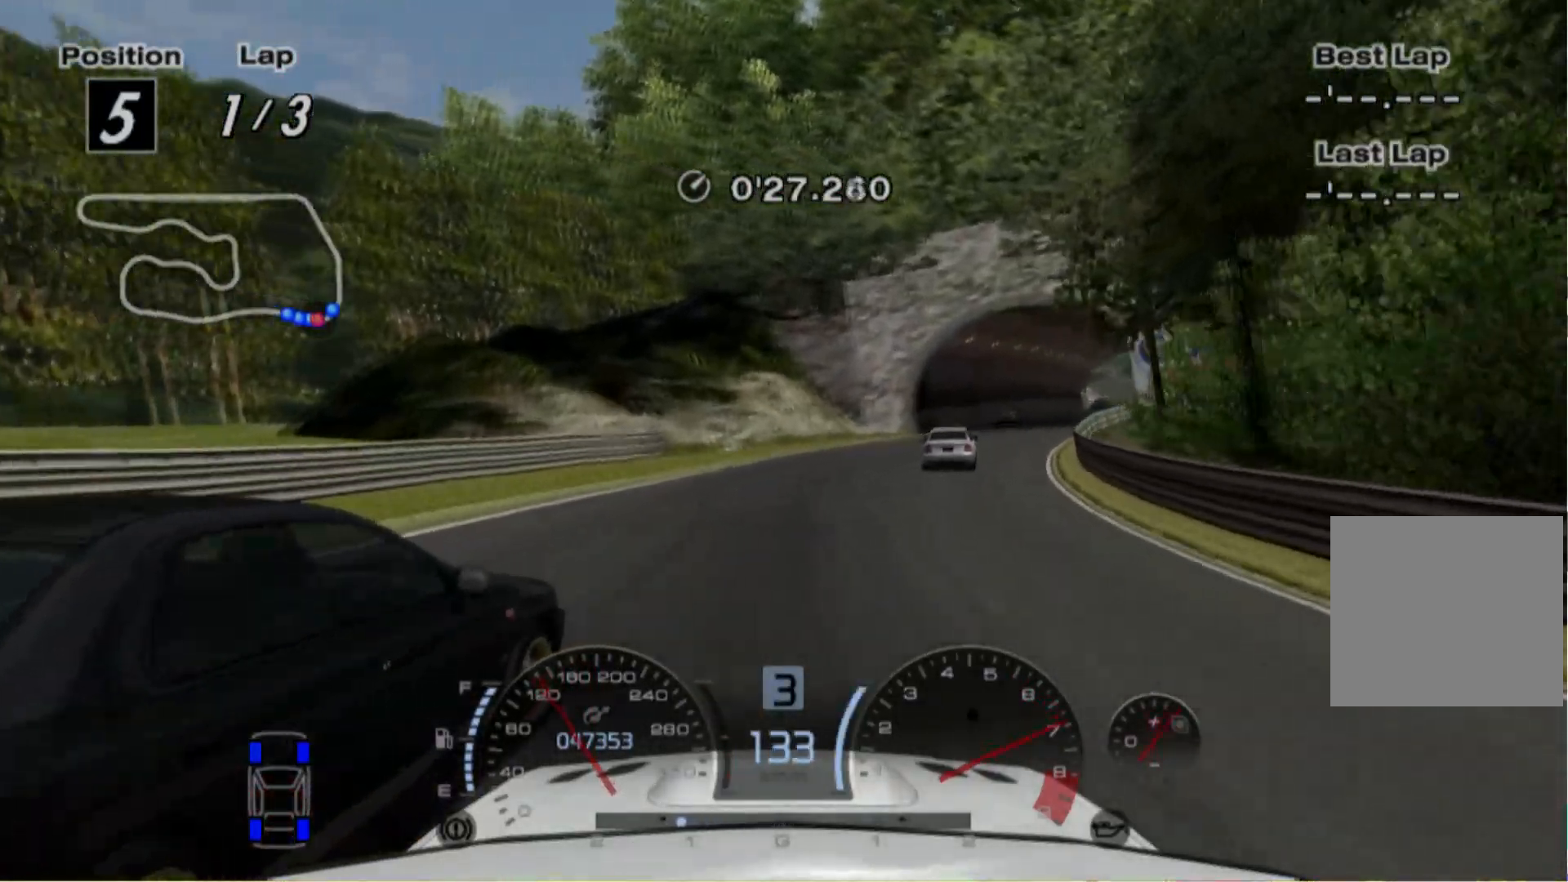
{"buttons": ["R2"], "left_stick": "right", "events": []}
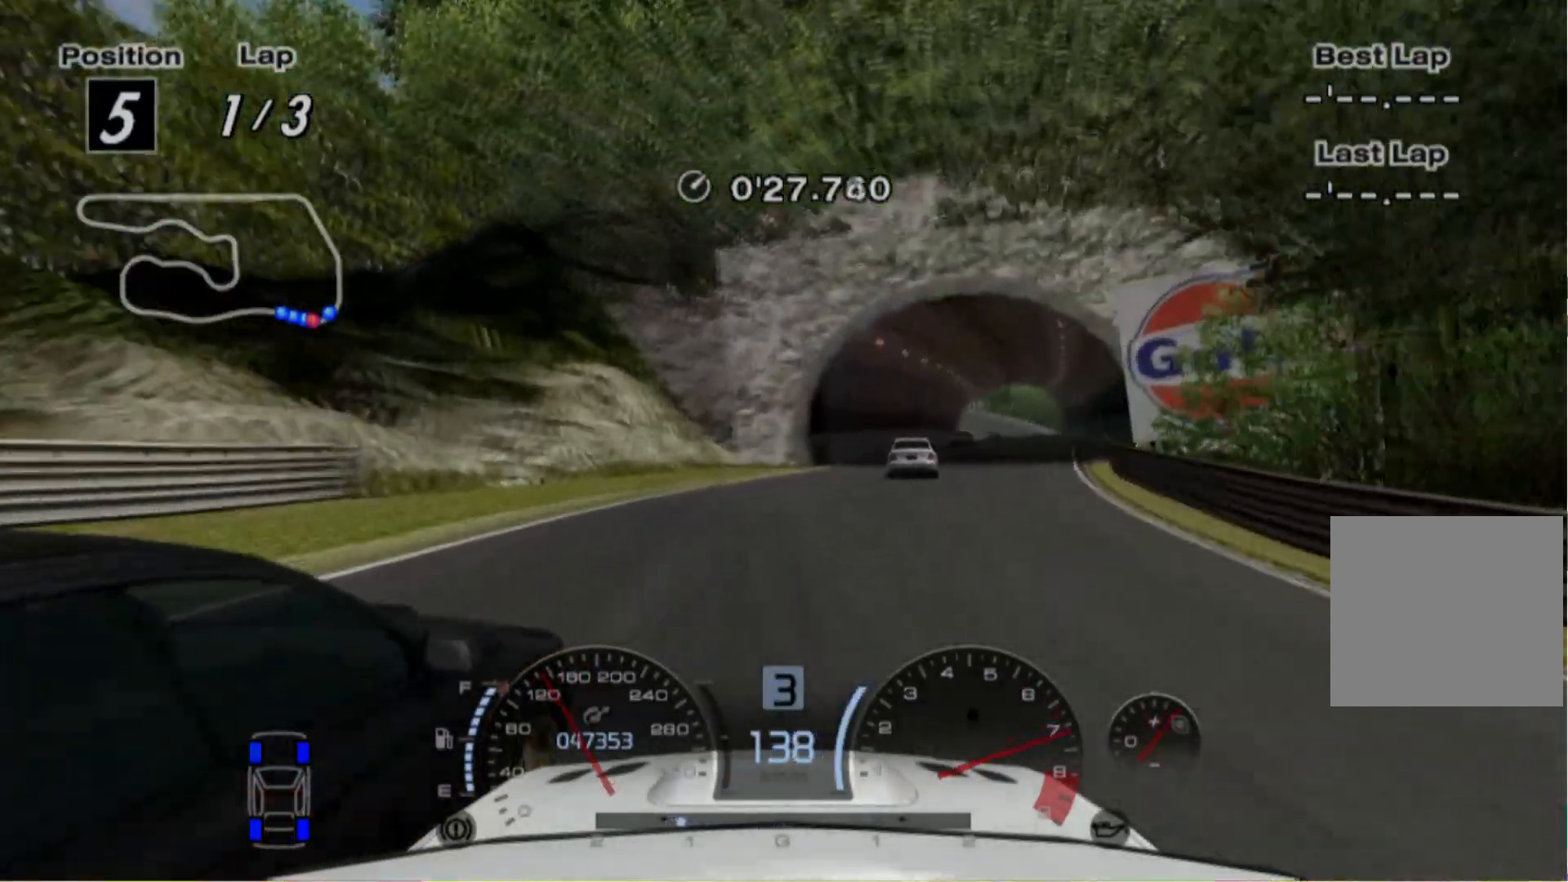
{"buttons": ["R2"], "left_stick": "center", "events": [[380, "left_stick", "center"]]}
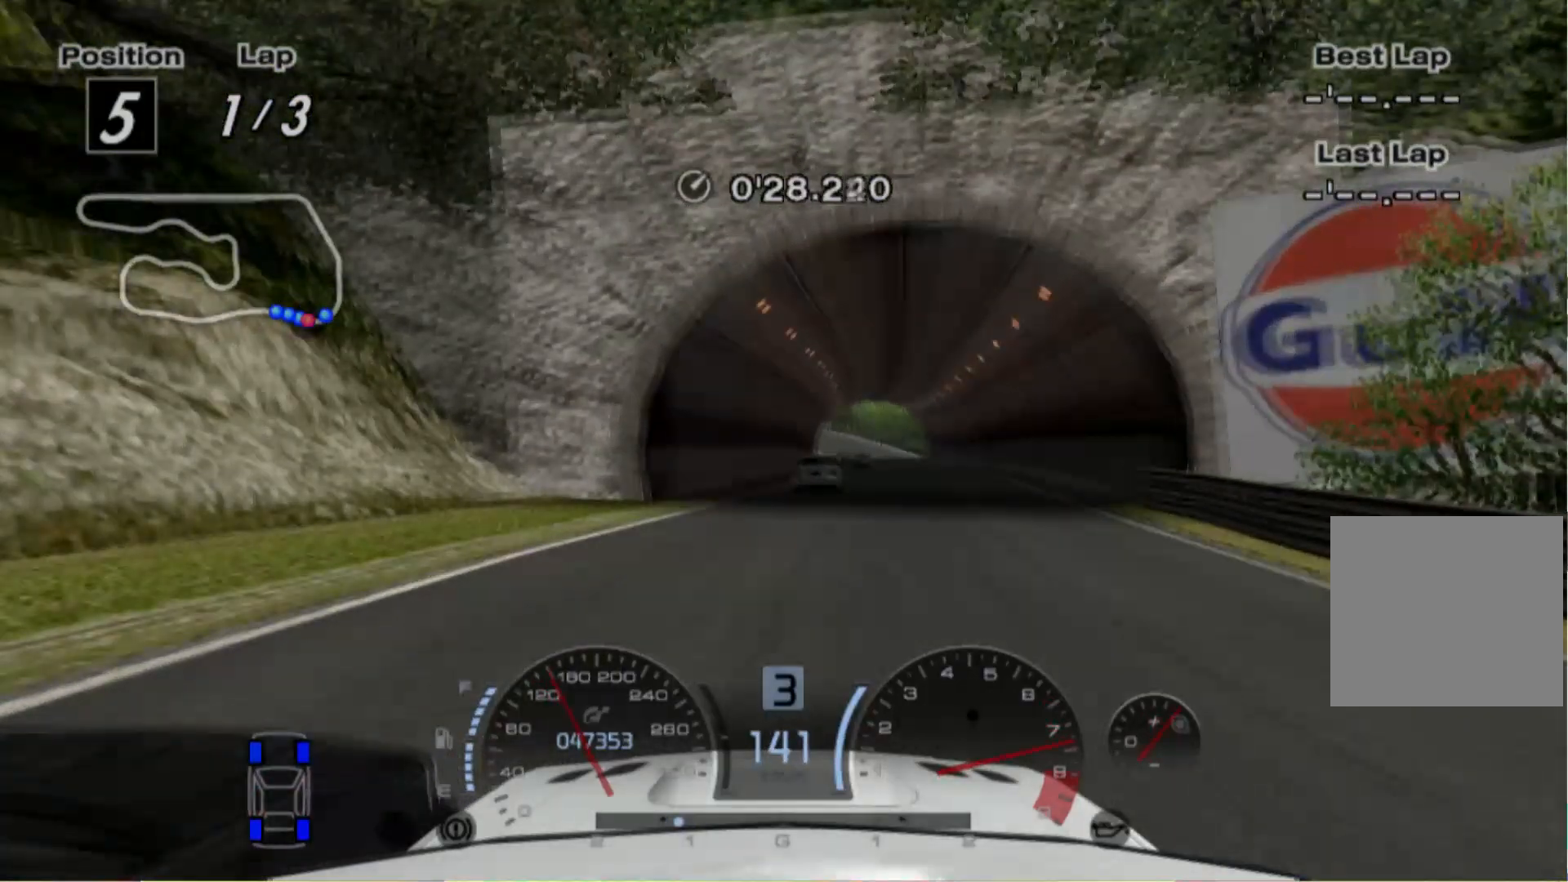
{"buttons": ["R2"], "left_stick": "center", "events": []}
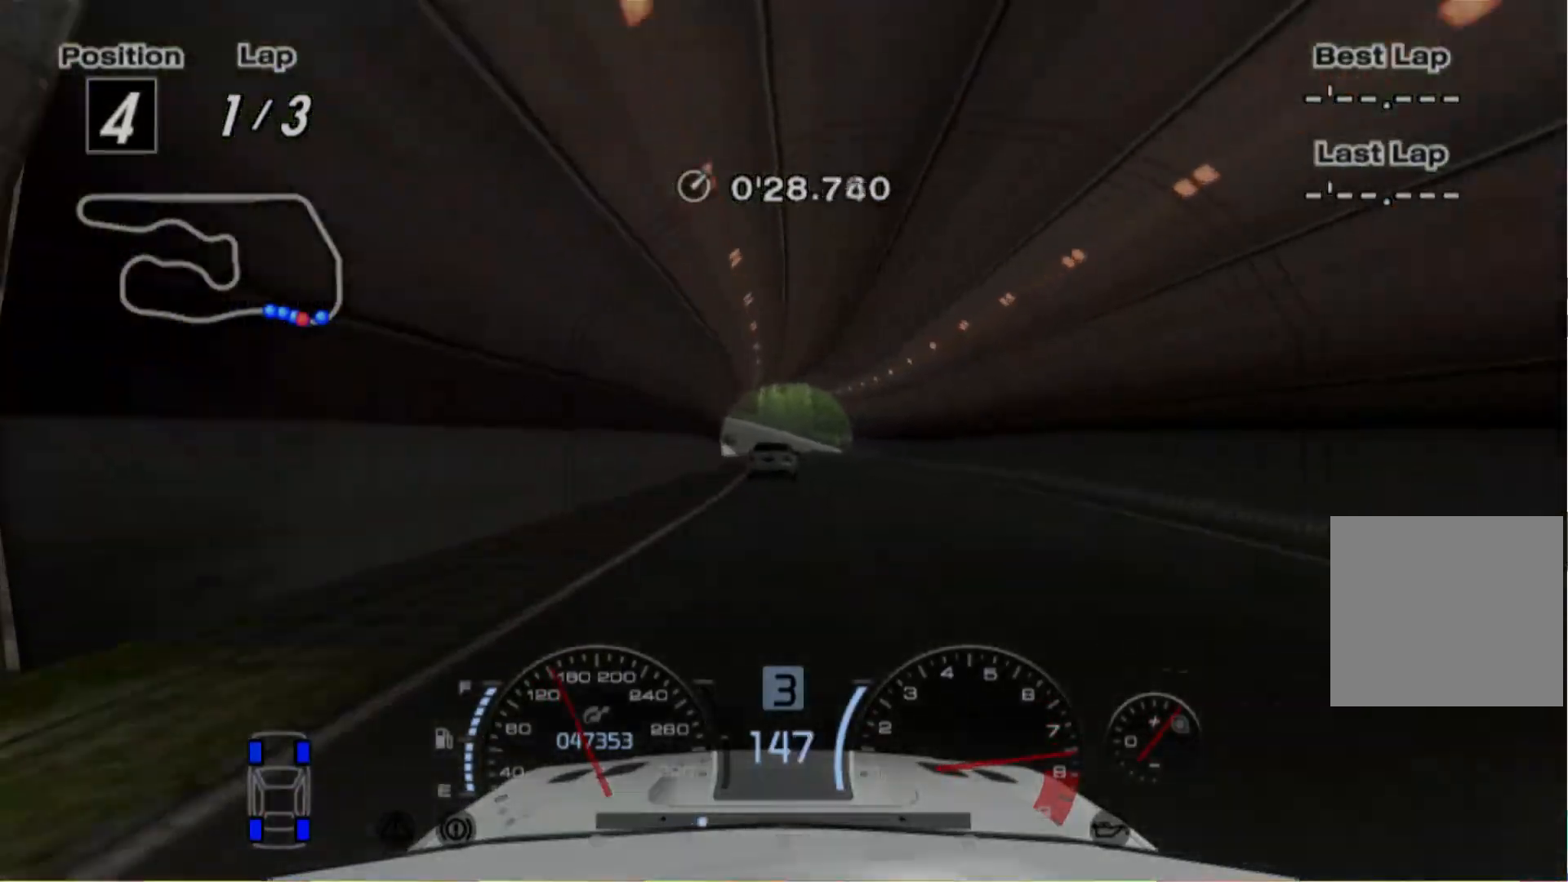
{"buttons": ["R2"], "left_stick": "center", "events": []}
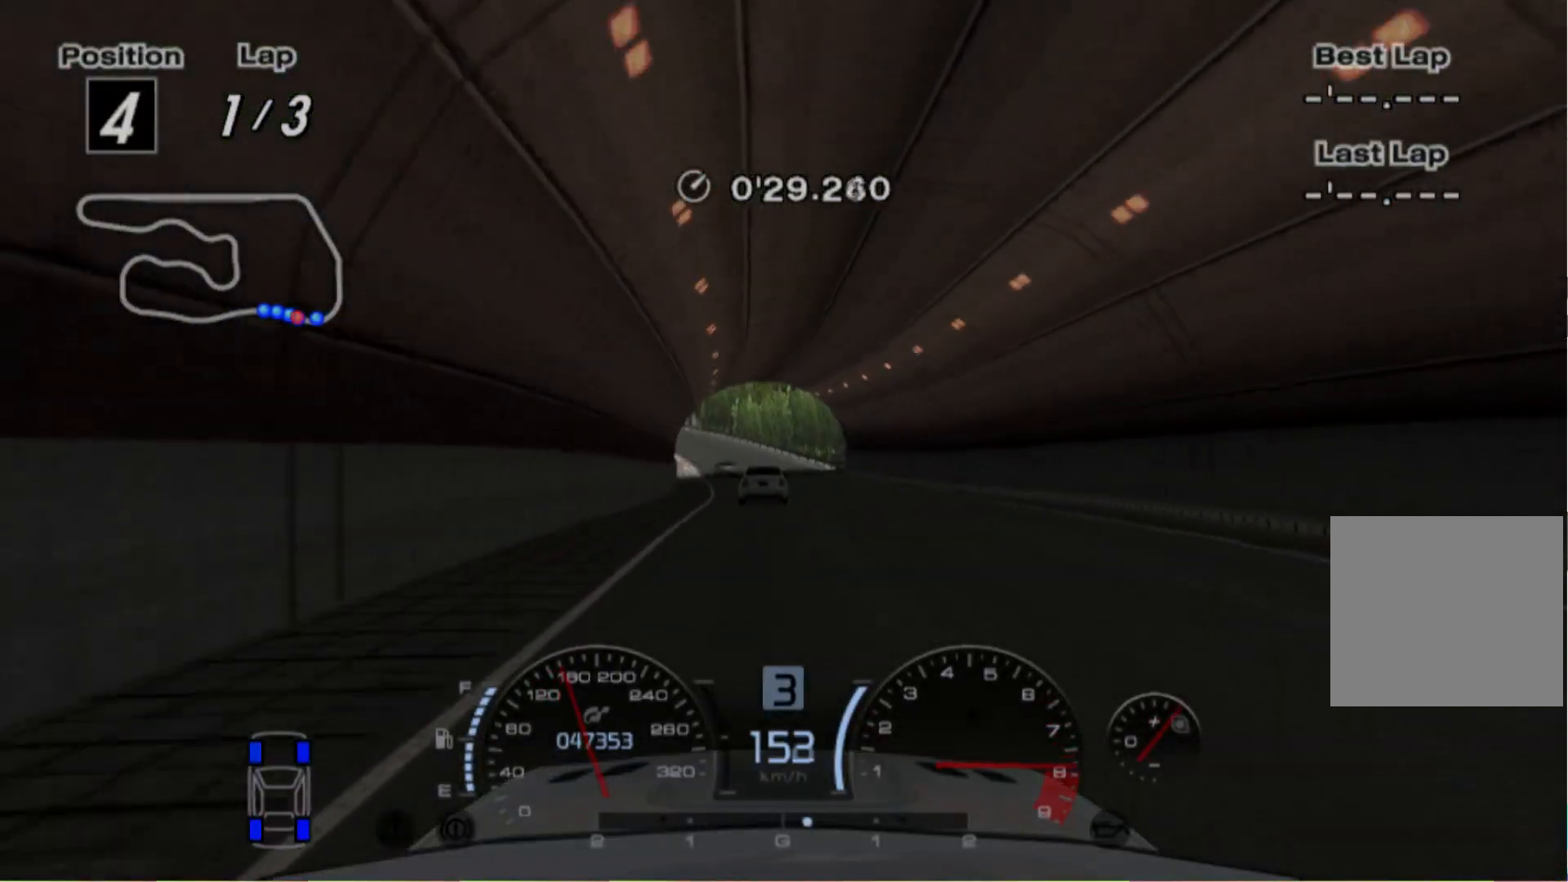
{"buttons": ["R2"], "left_stick": "center", "events": [[40, "left_stick", "left"], [200, "left_stick", "center"]]}
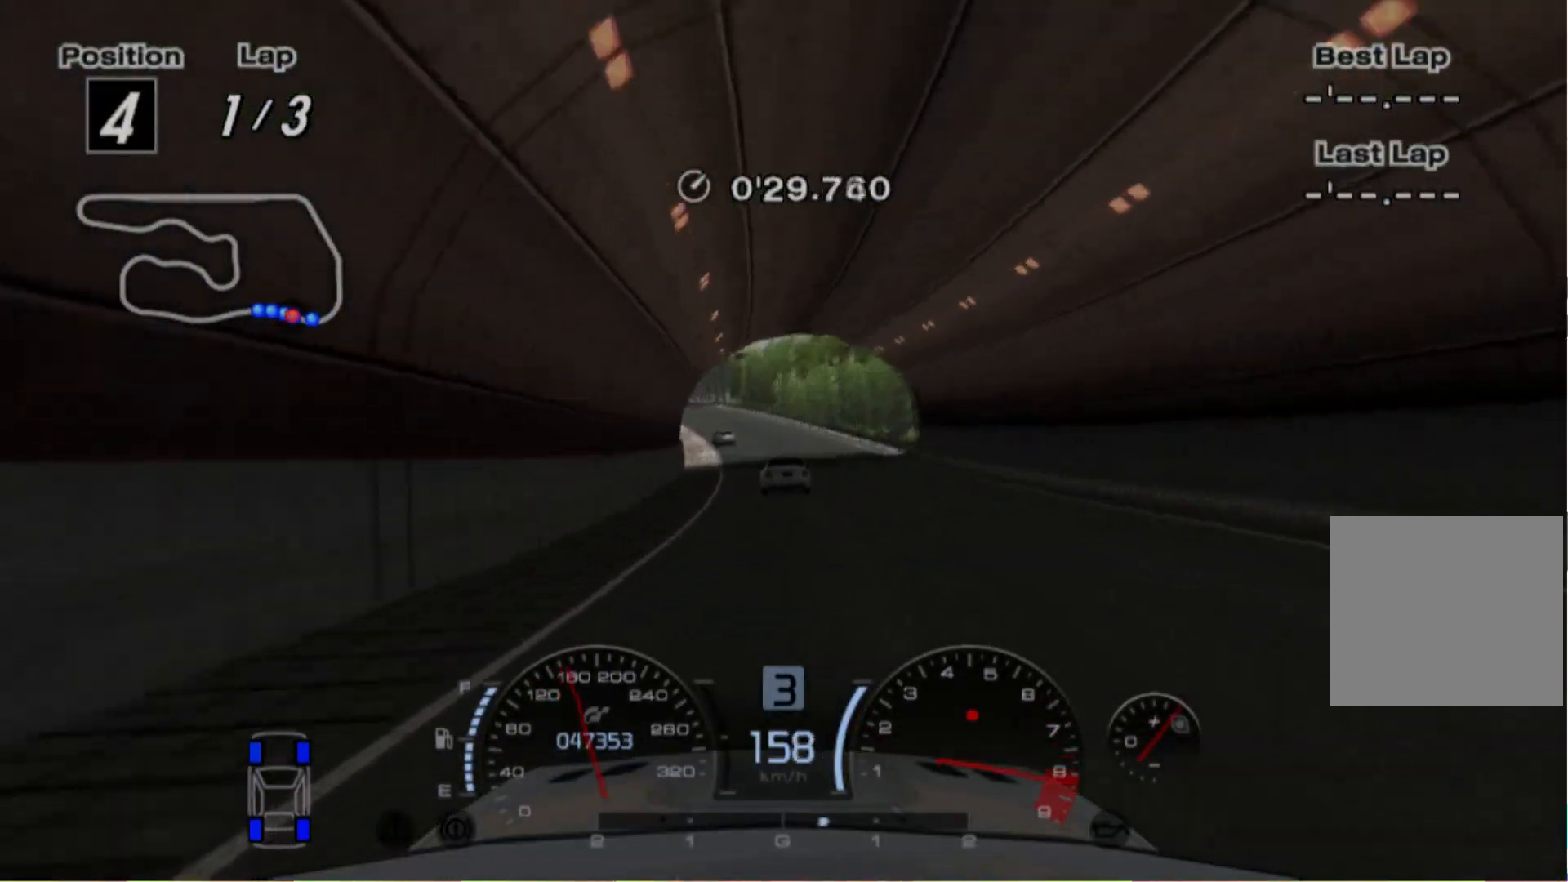
{"buttons": ["A", "R2"], "left_stick": "center", "events": [[460, "A", "down"]]}
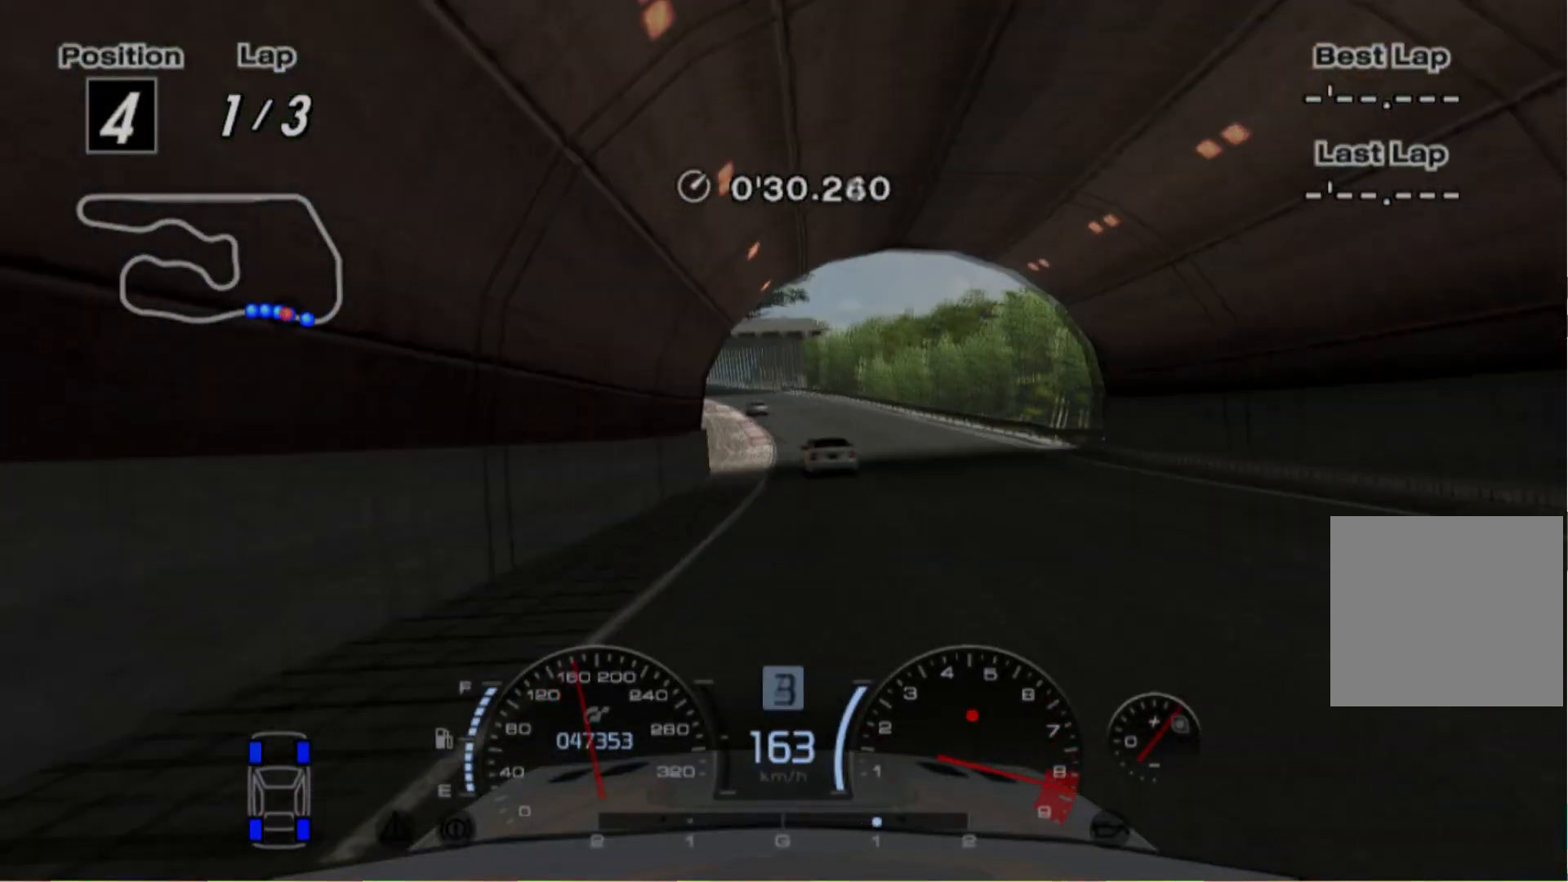
{"buttons": ["R2"], "left_stick": "left", "events": [[60, "A", "up"], [160, "left_stick", "right"], [340, "left_stick", "center"], [440, "left_stick", "left"]]}
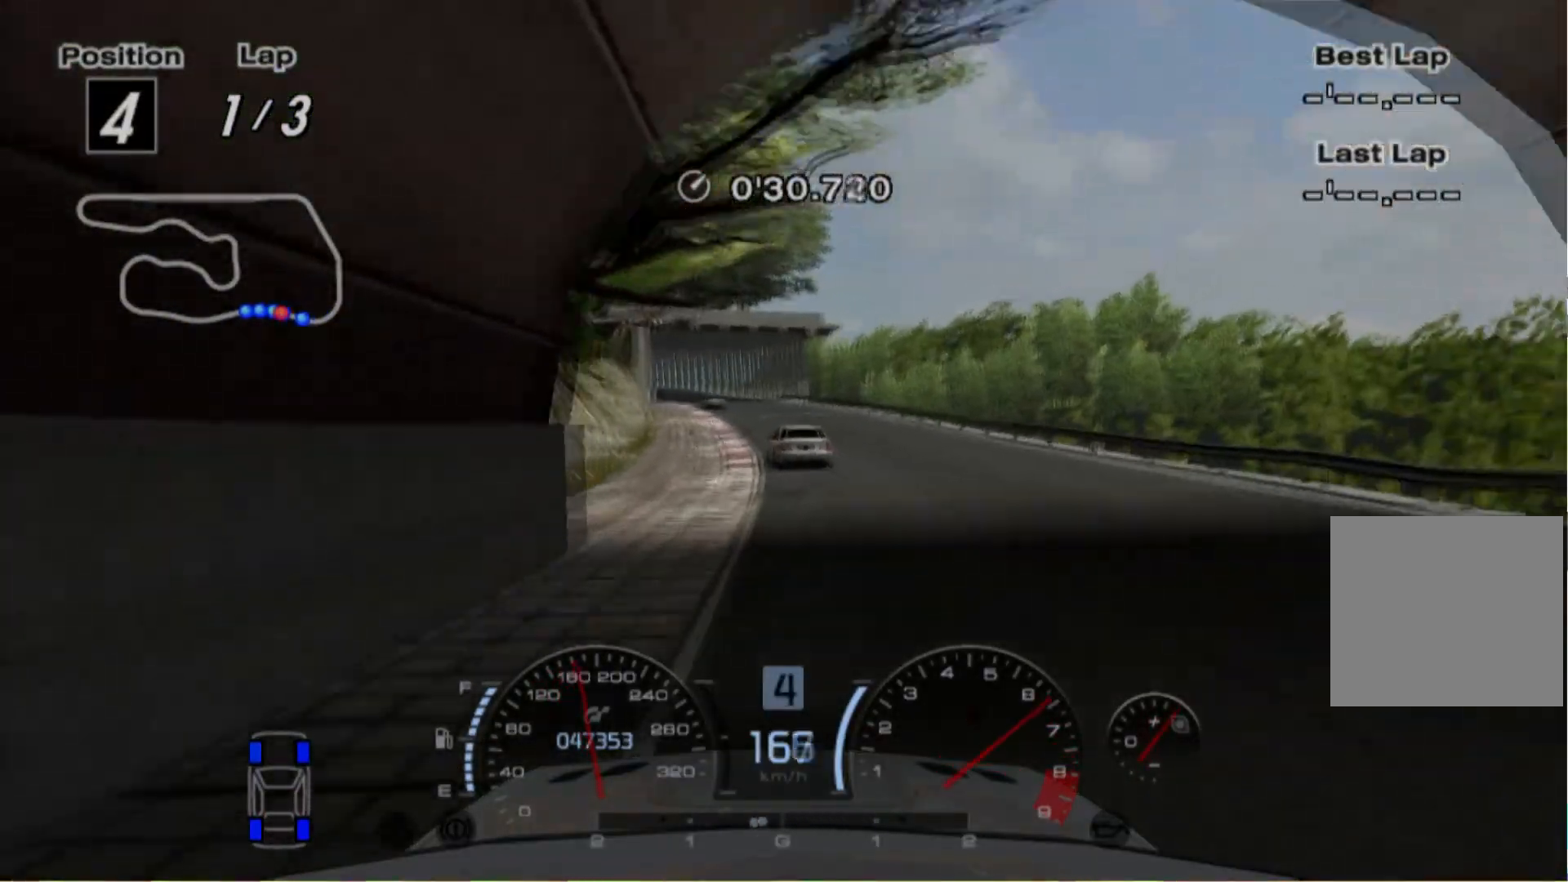
{"buttons": ["R2"], "left_stick": "center", "events": [[140, "left_stick", "center"], [280, "left_stick", "left"], [460, "left_stick", "center"]]}
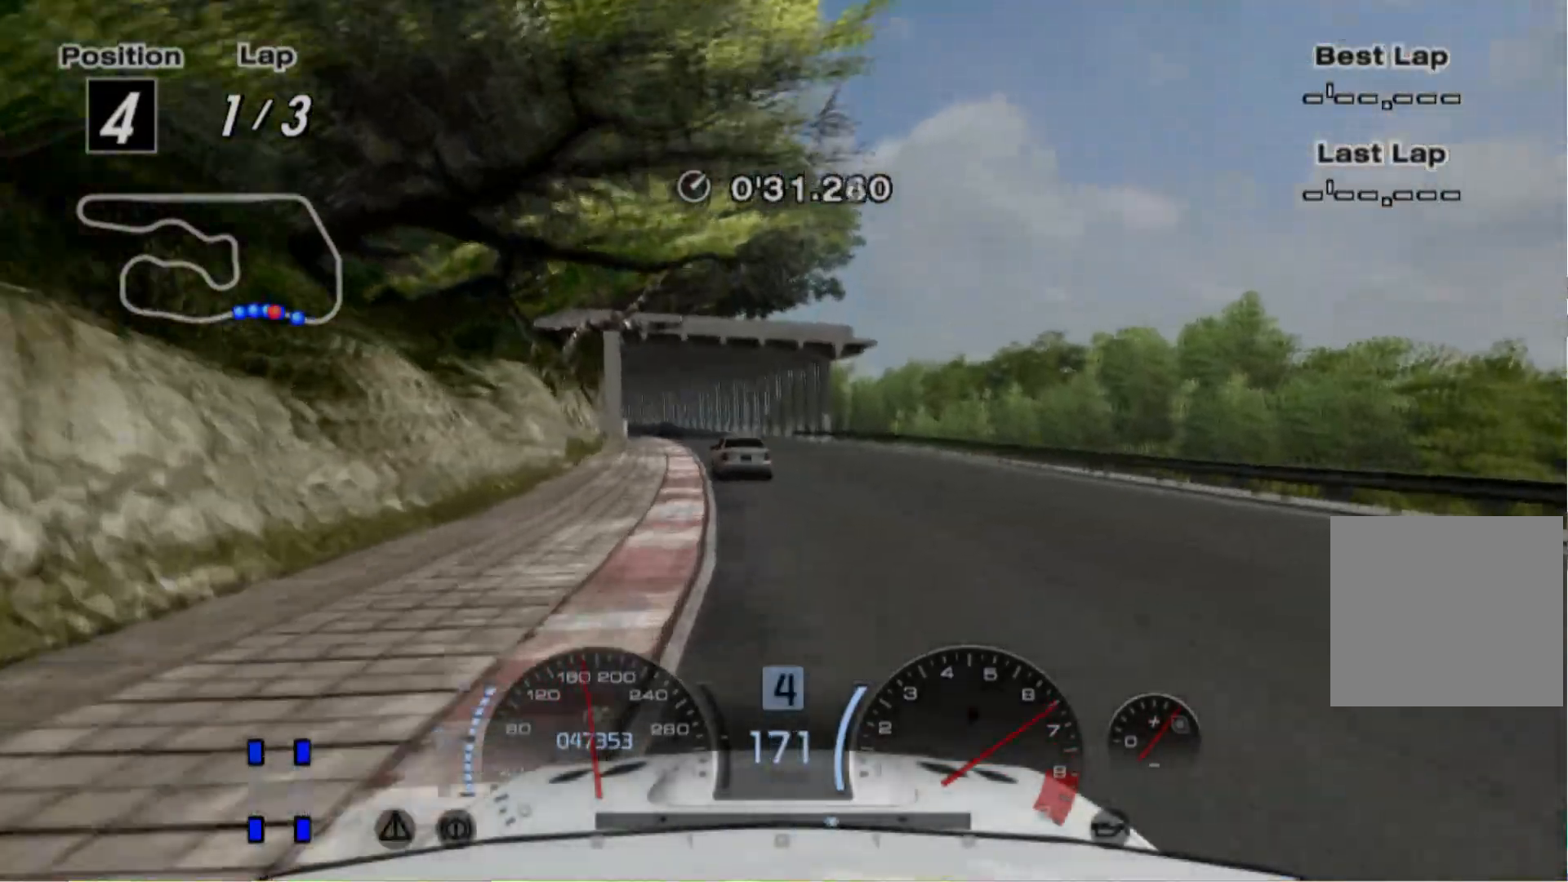
{"buttons": ["R2"], "left_stick": "left", "events": [[120, "left_stick", "left"]]}
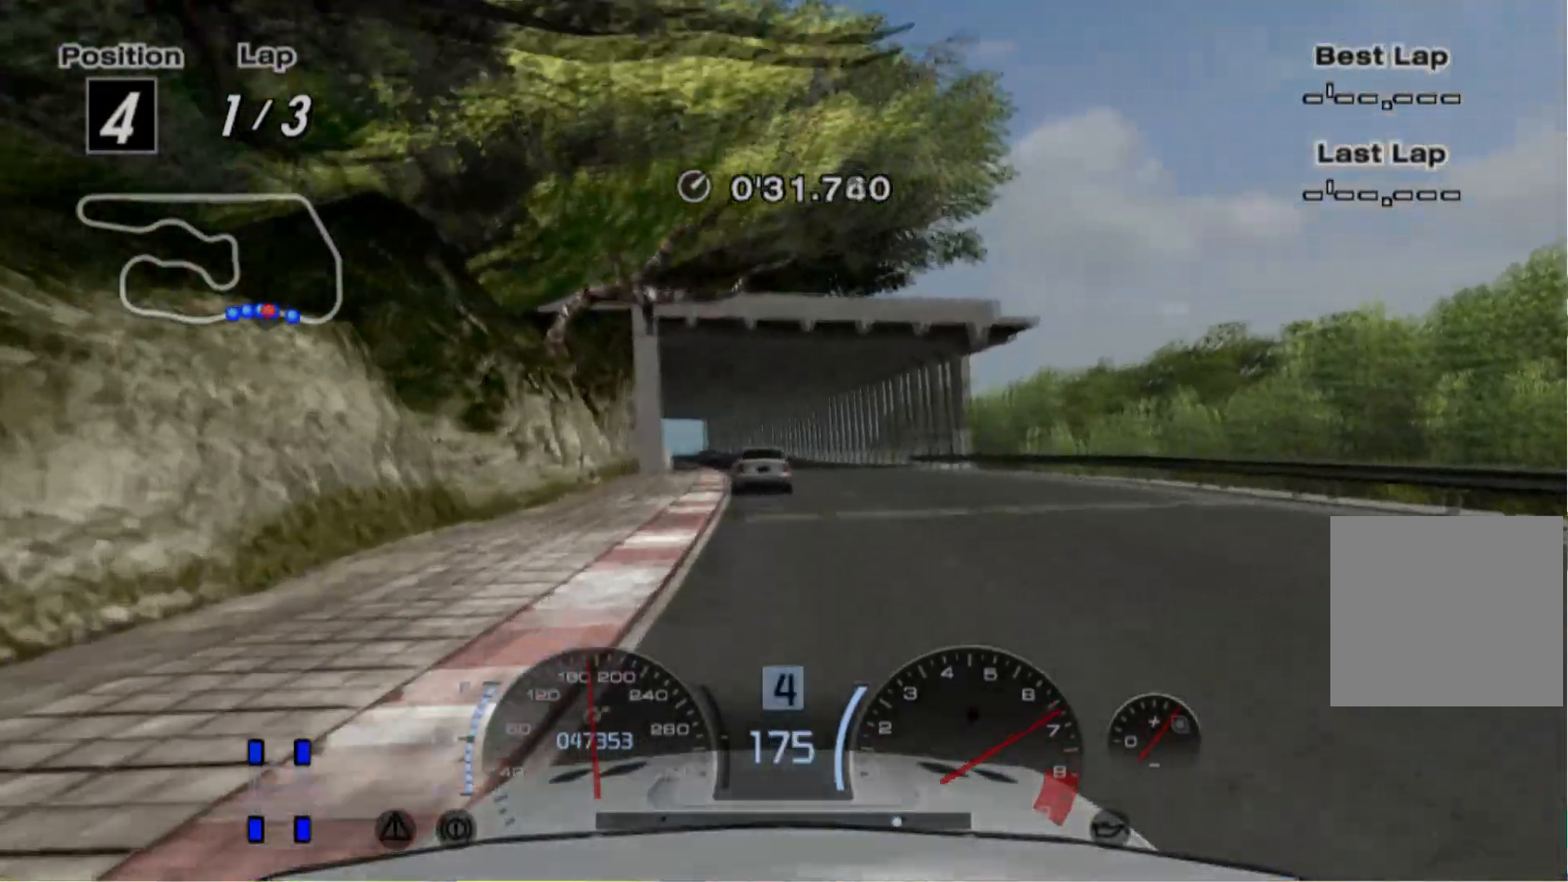
{"buttons": ["R2"], "left_stick": "center", "events": [[220, "left_stick", "center"], [360, "left_stick", "right"], [500, "left_stick", "center"]]}
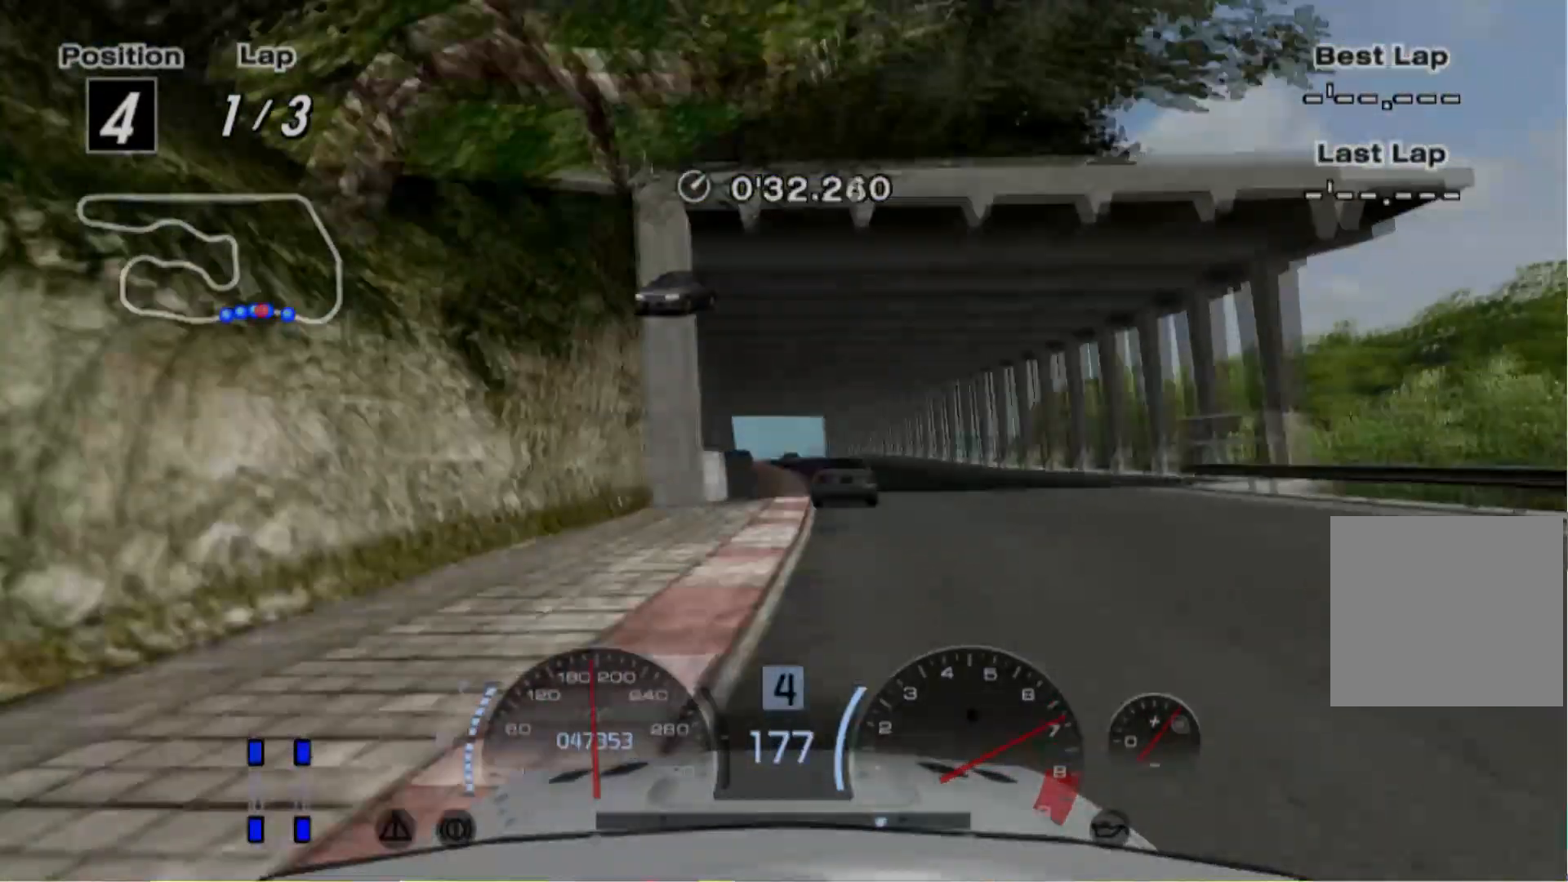
{"buttons": ["R2"], "left_stick": "center", "events": []}
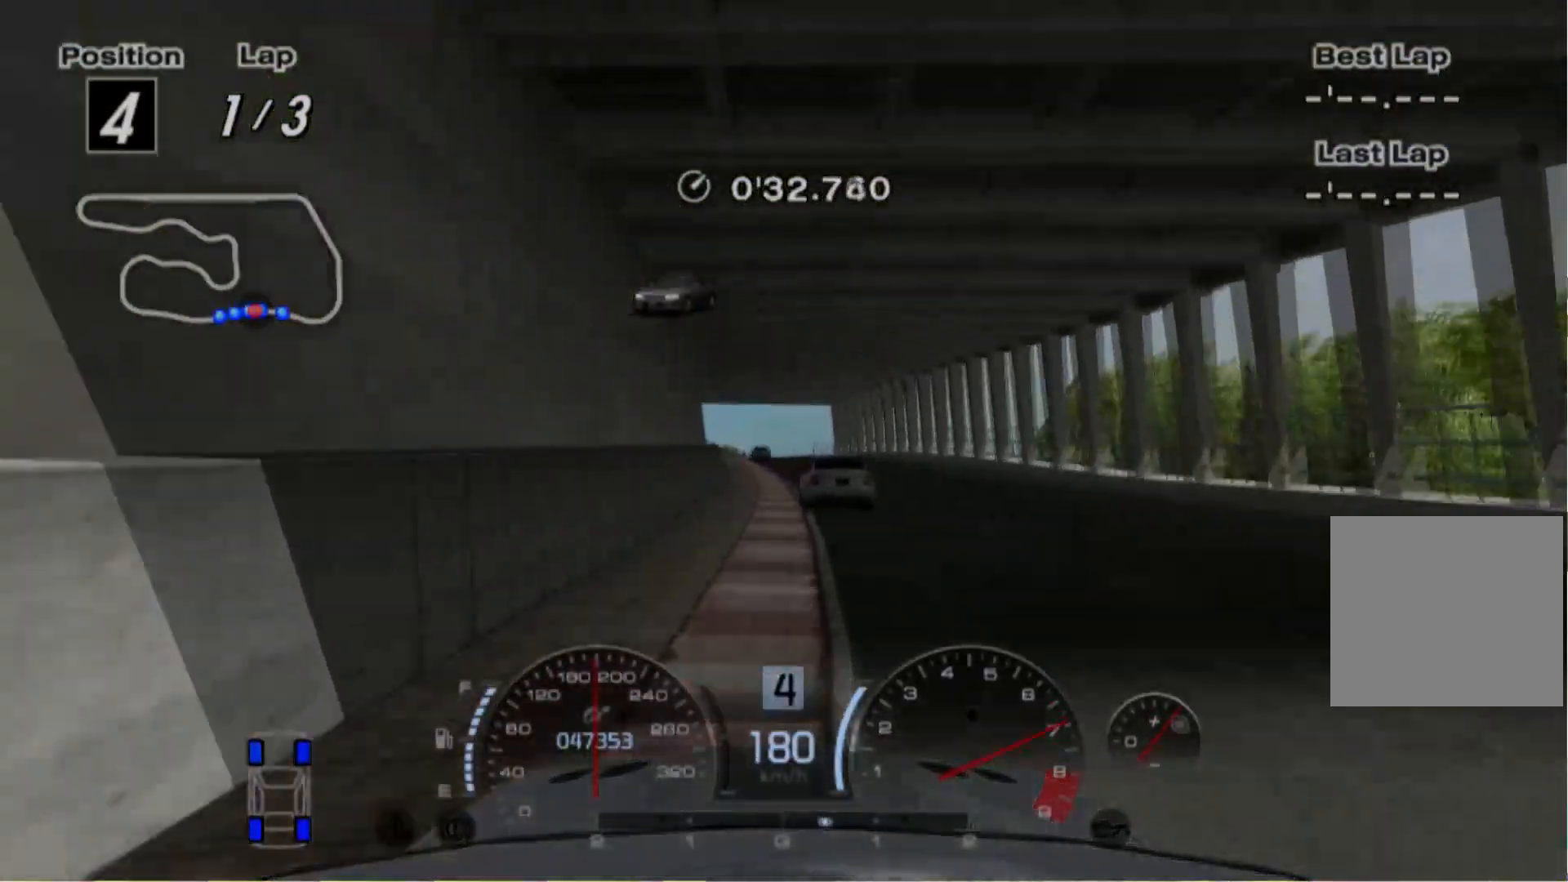
{"buttons": ["R2"], "left_stick": "center", "events": [[140, "left_stick", "left"], [280, "left_stick", "center"]]}
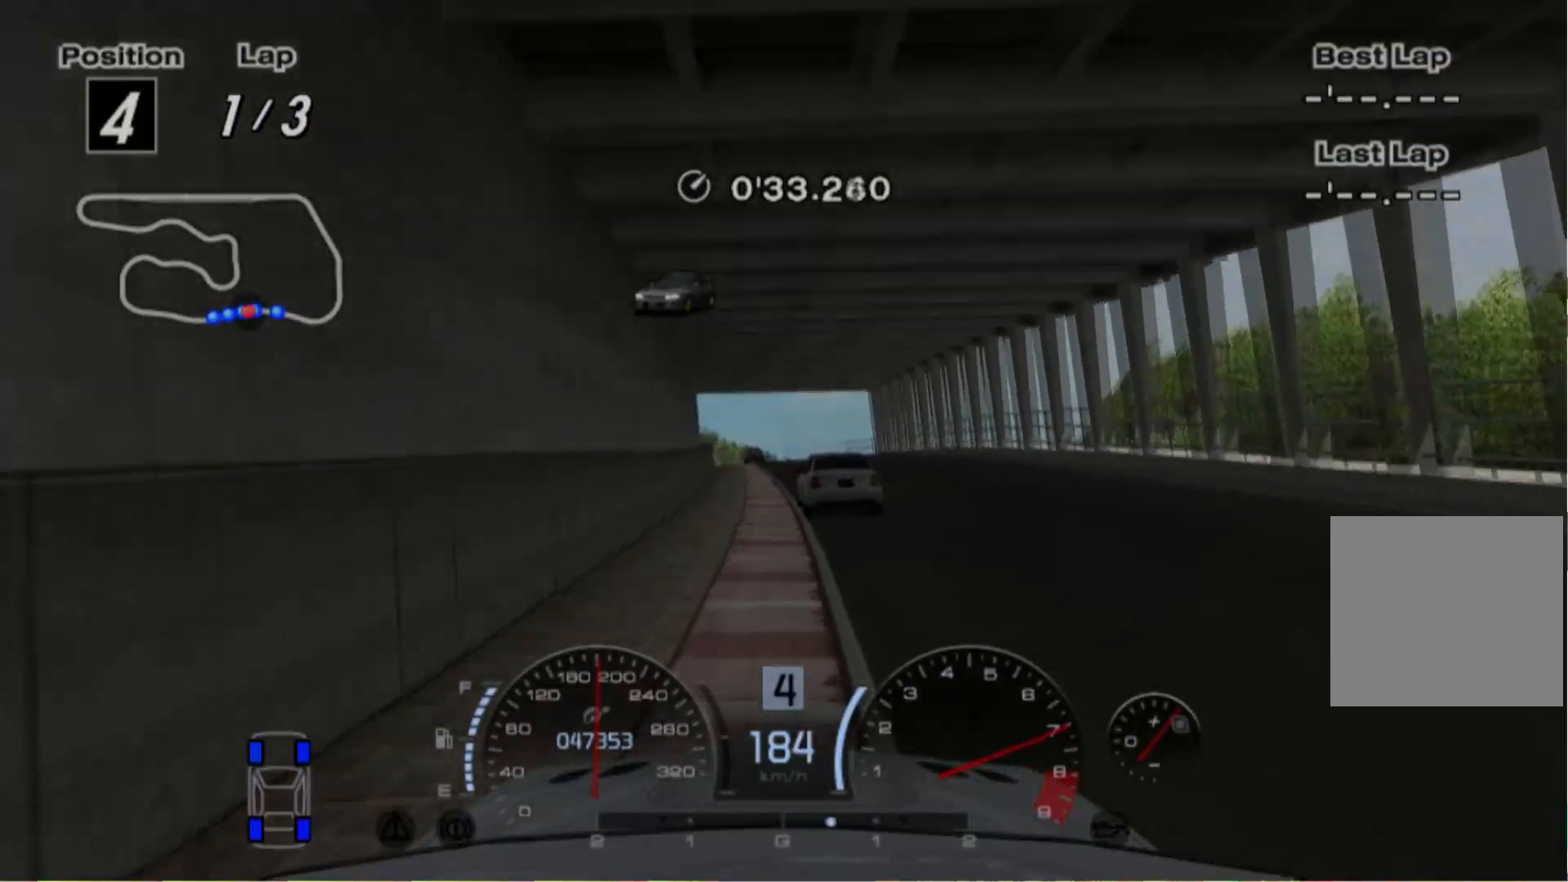
{"buttons": ["R2"], "left_stick": "center", "events": [[20, "left_stick", "right"], [80, "left_stick", "center"]]}
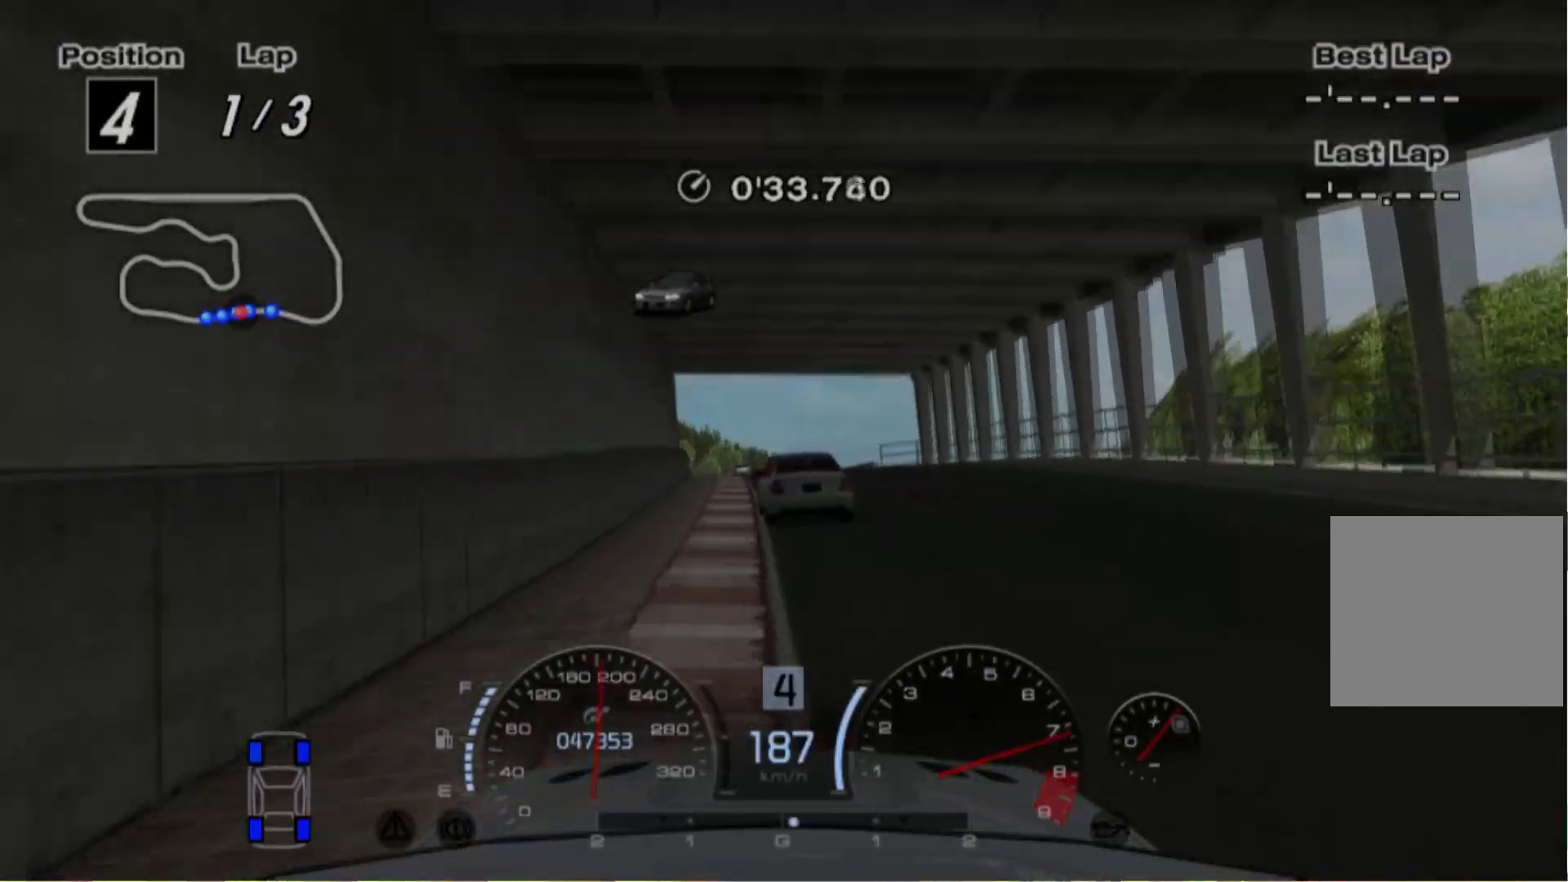
{"buttons": ["R2"], "left_stick": "left", "events": [[420, "left_stick", "left"]]}
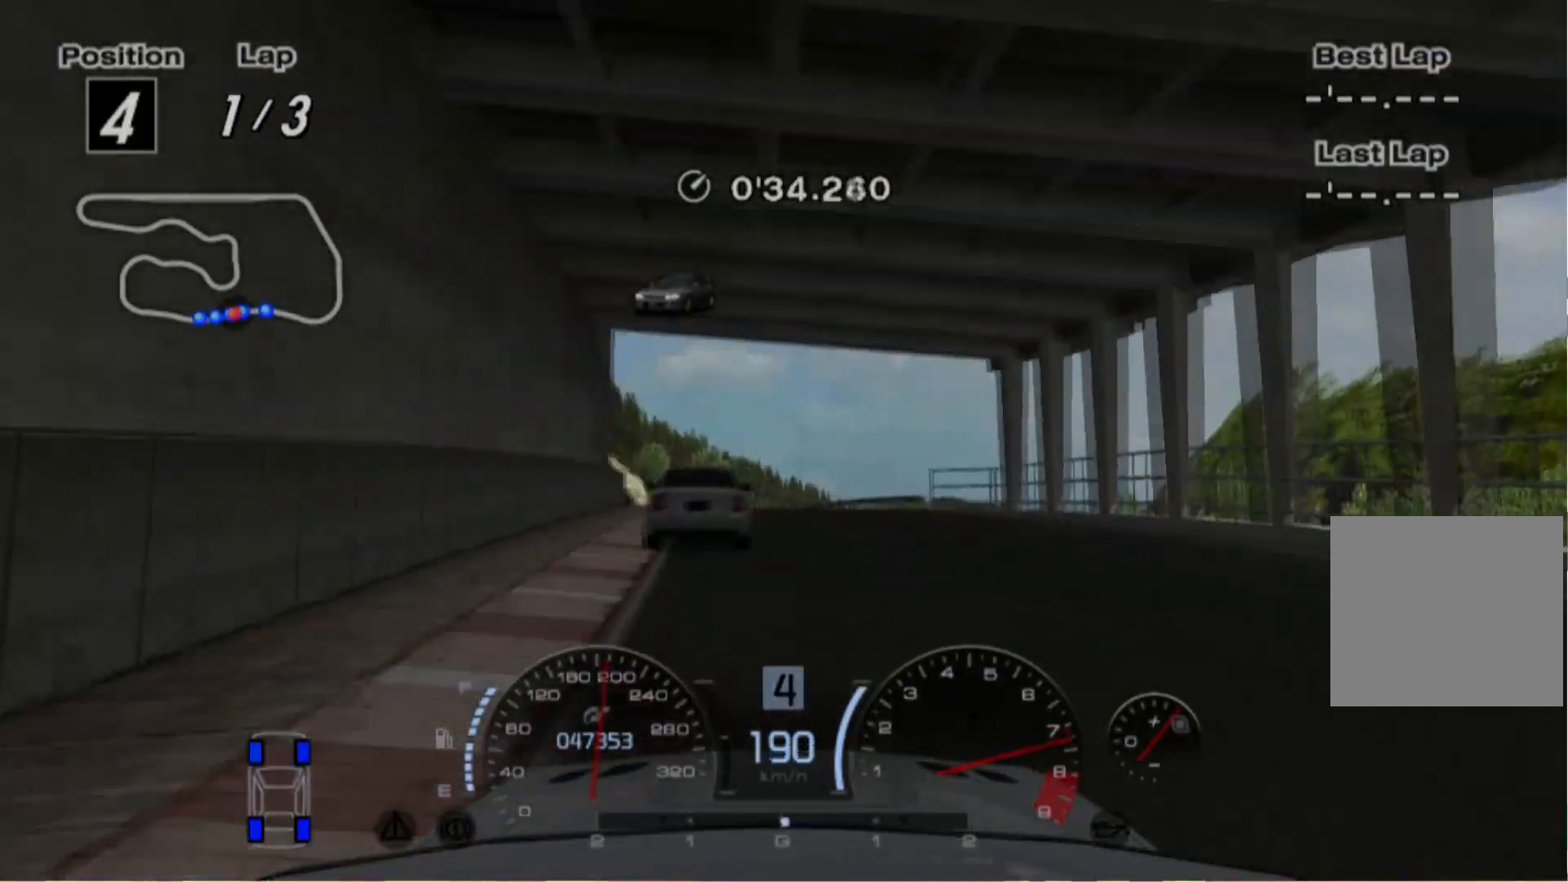
{"buttons": ["R2"], "left_stick": "center", "events": [[80, "left_stick", "center"]]}
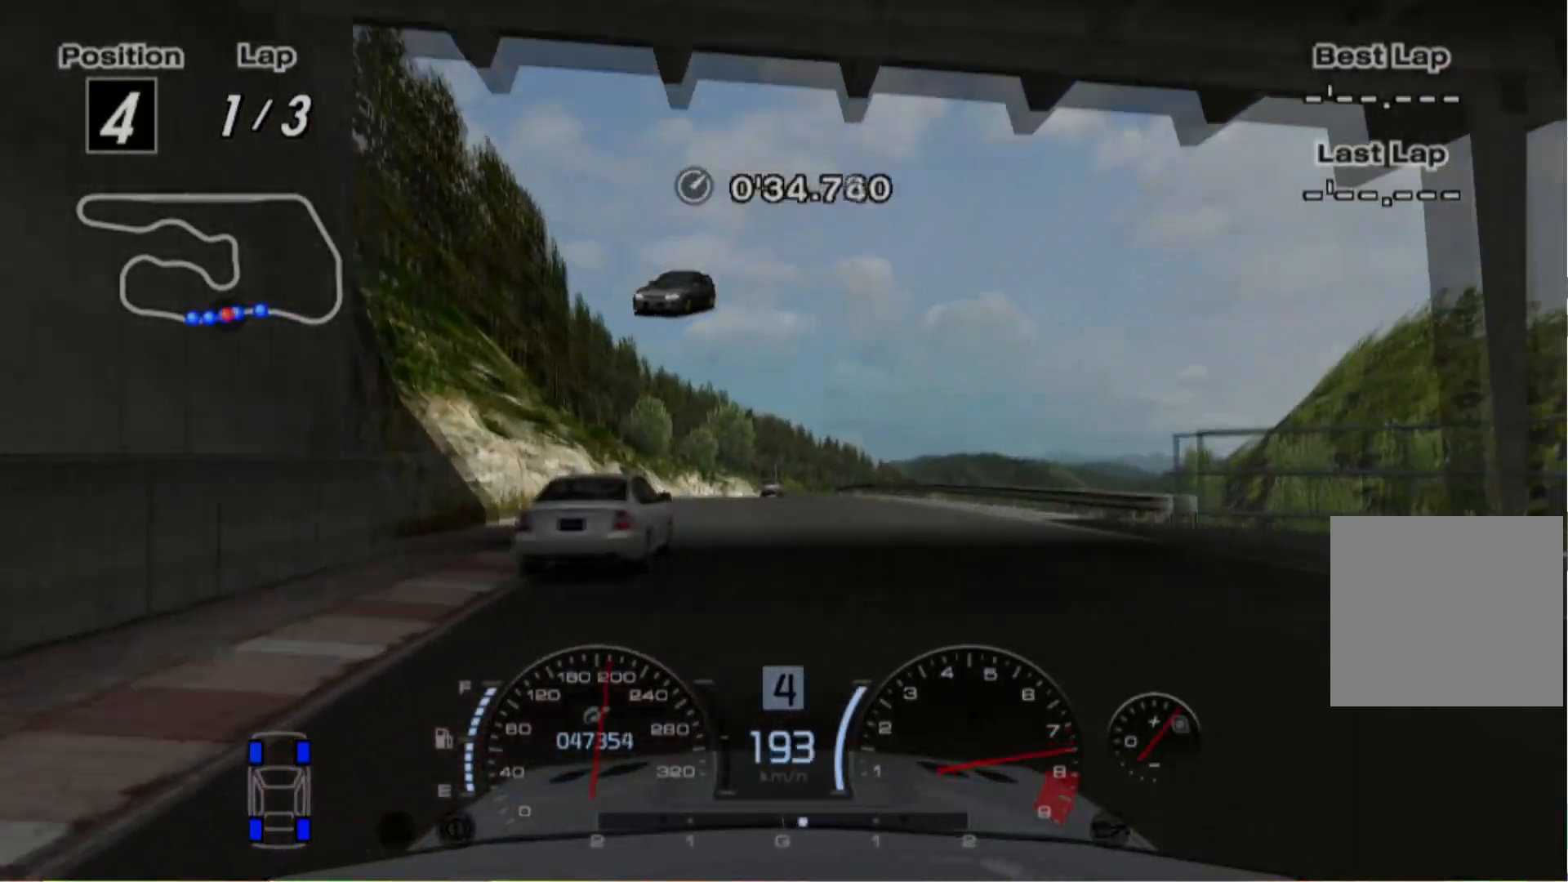
{"buttons": ["R2"], "left_stick": "center", "events": [[160, "left_stick", "right"], [260, "left_stick", "center"]]}
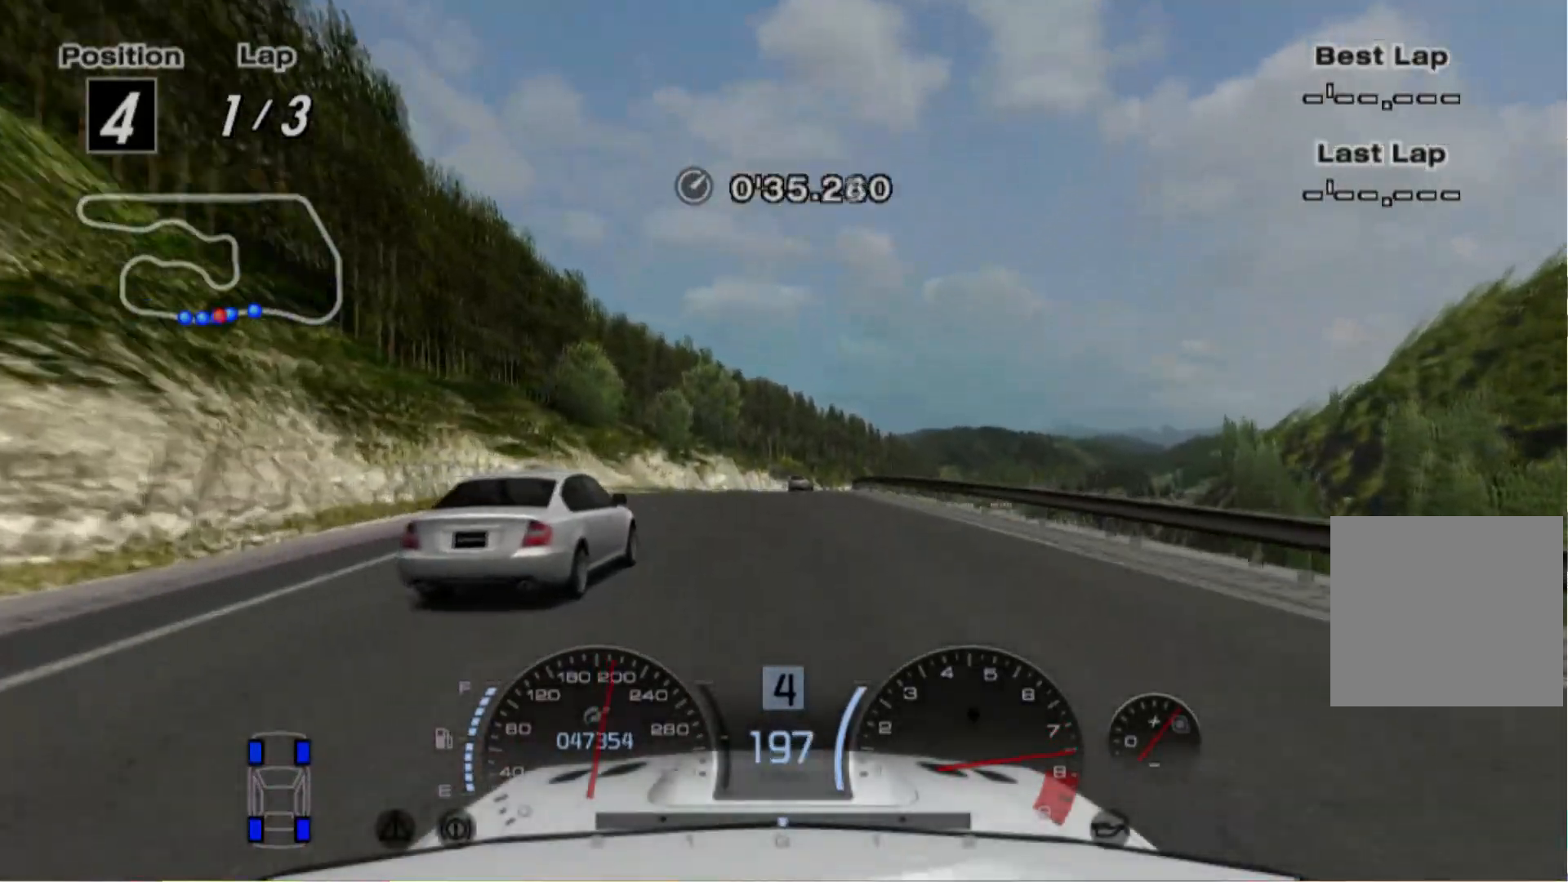
{"buttons": ["R2"], "left_stick": "center", "events": [[80, "left_stick", "right"], [320, "left_stick", "center"]]}
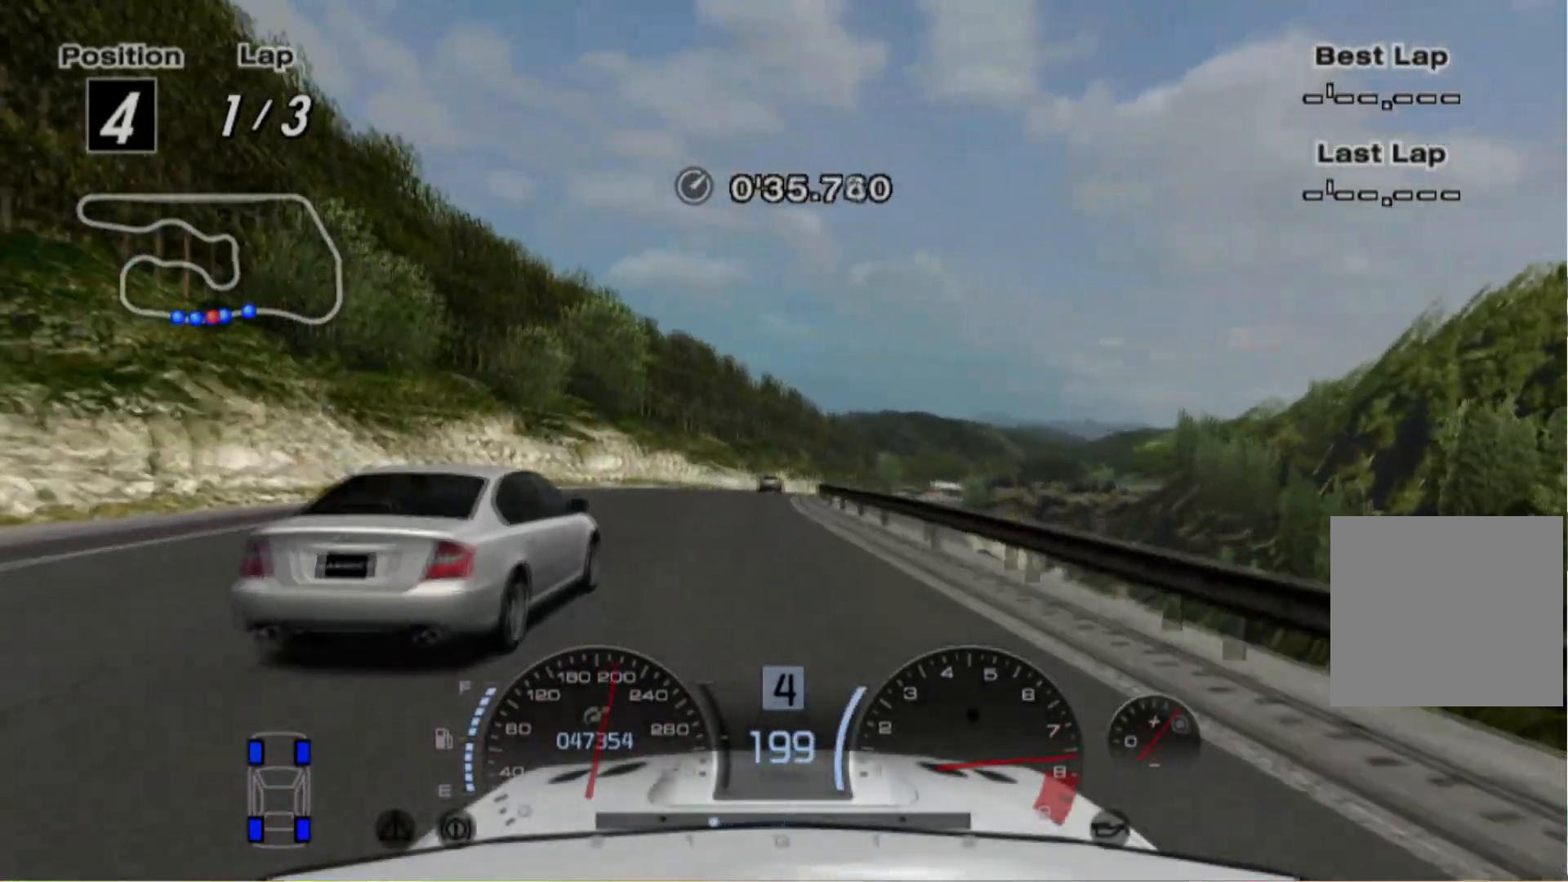
{"buttons": ["R2"], "left_stick": "center", "events": [[160, "left_stick", "right"], [320, "left_stick", "center"]]}
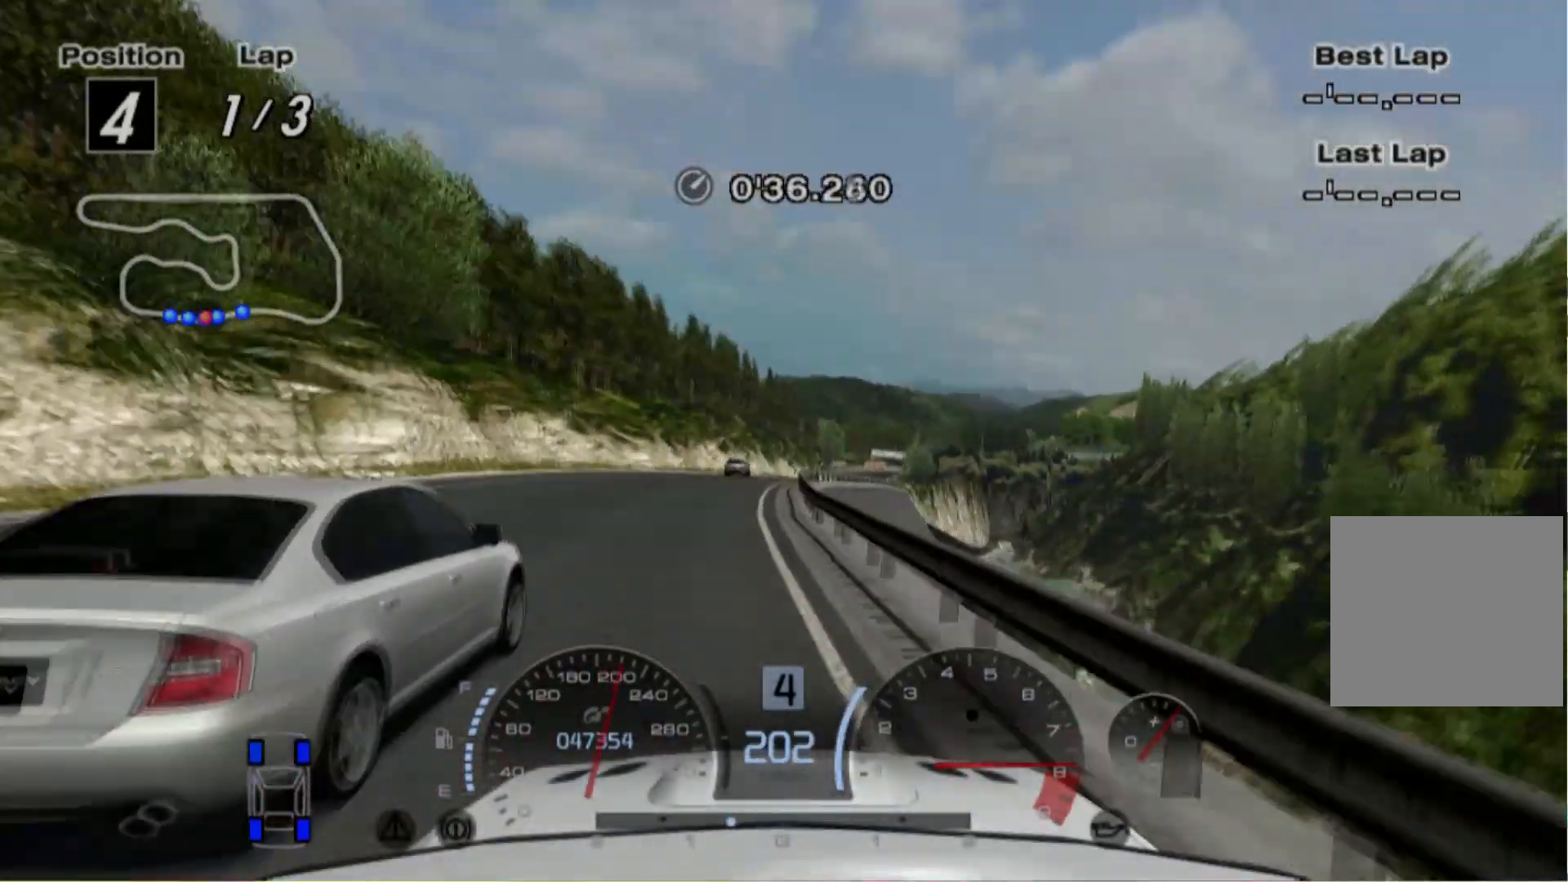
{"buttons": ["R2"], "left_stick": "right", "events": [[160, "left_stick", "right"]]}
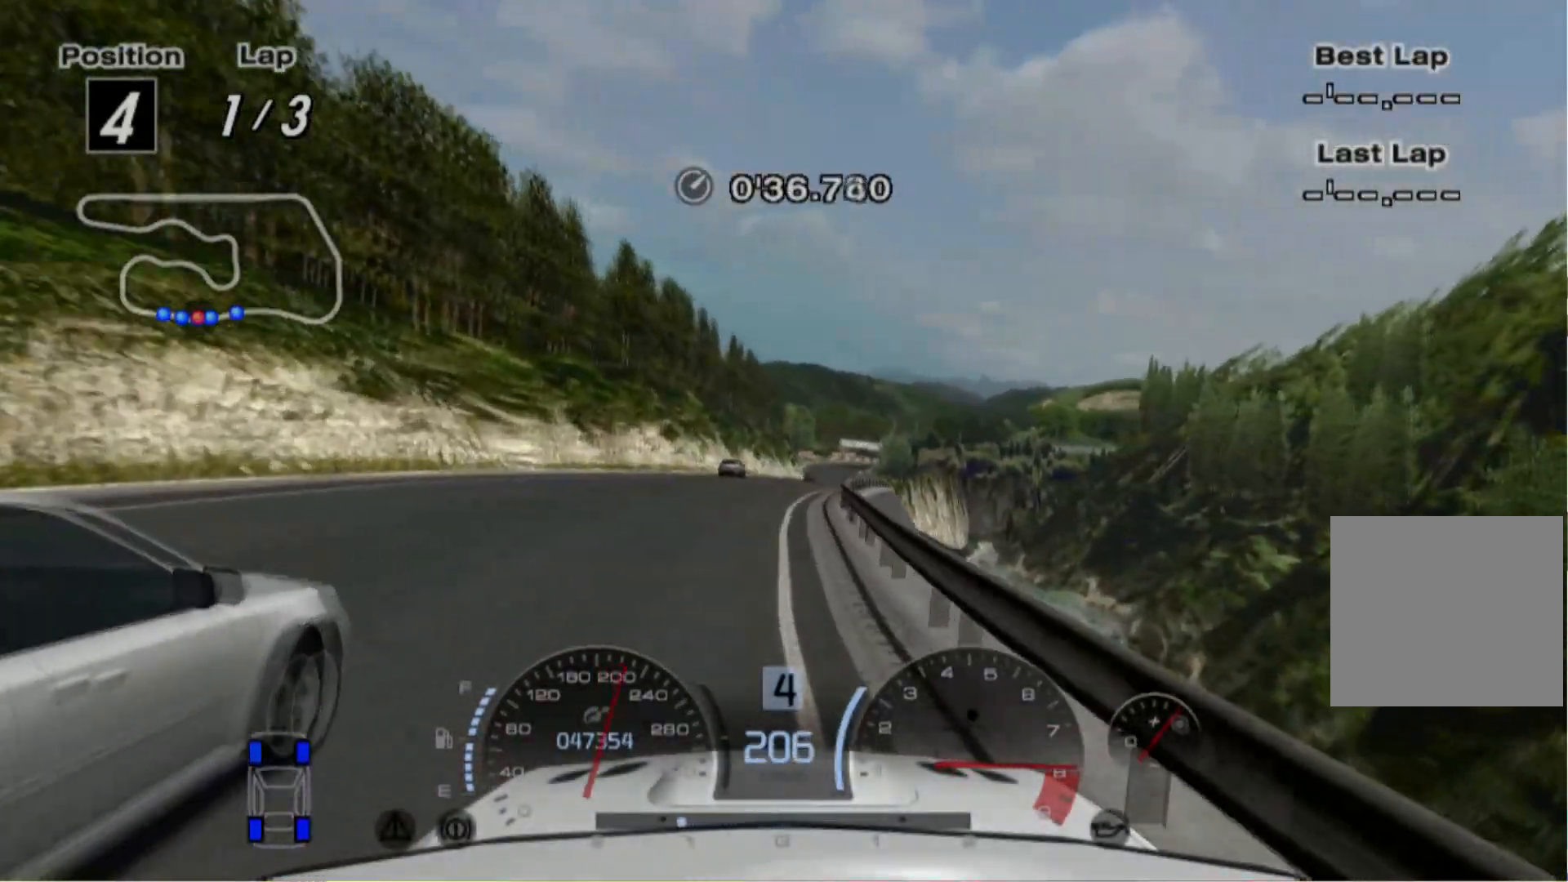
{"buttons": ["R2"], "left_stick": "center", "events": [[60, "left_stick", "center"], [120, "A", "down"], [220, "A", "up"]]}
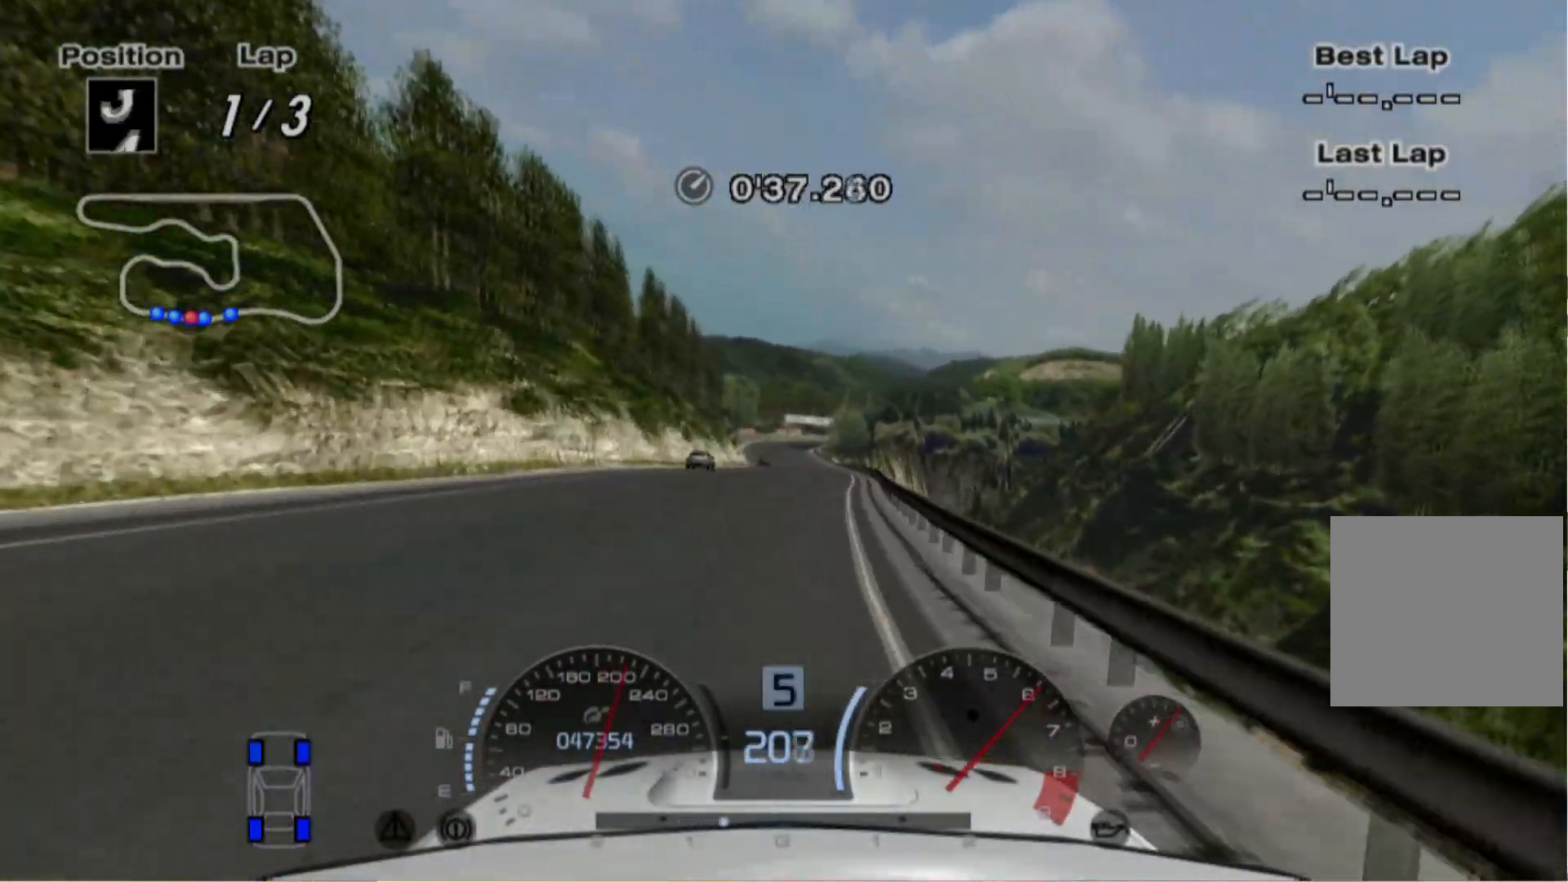
{"buttons": ["R2"], "left_stick": "center", "events": [[260, "left_stick", "left"], [400, "left_stick", "center"]]}
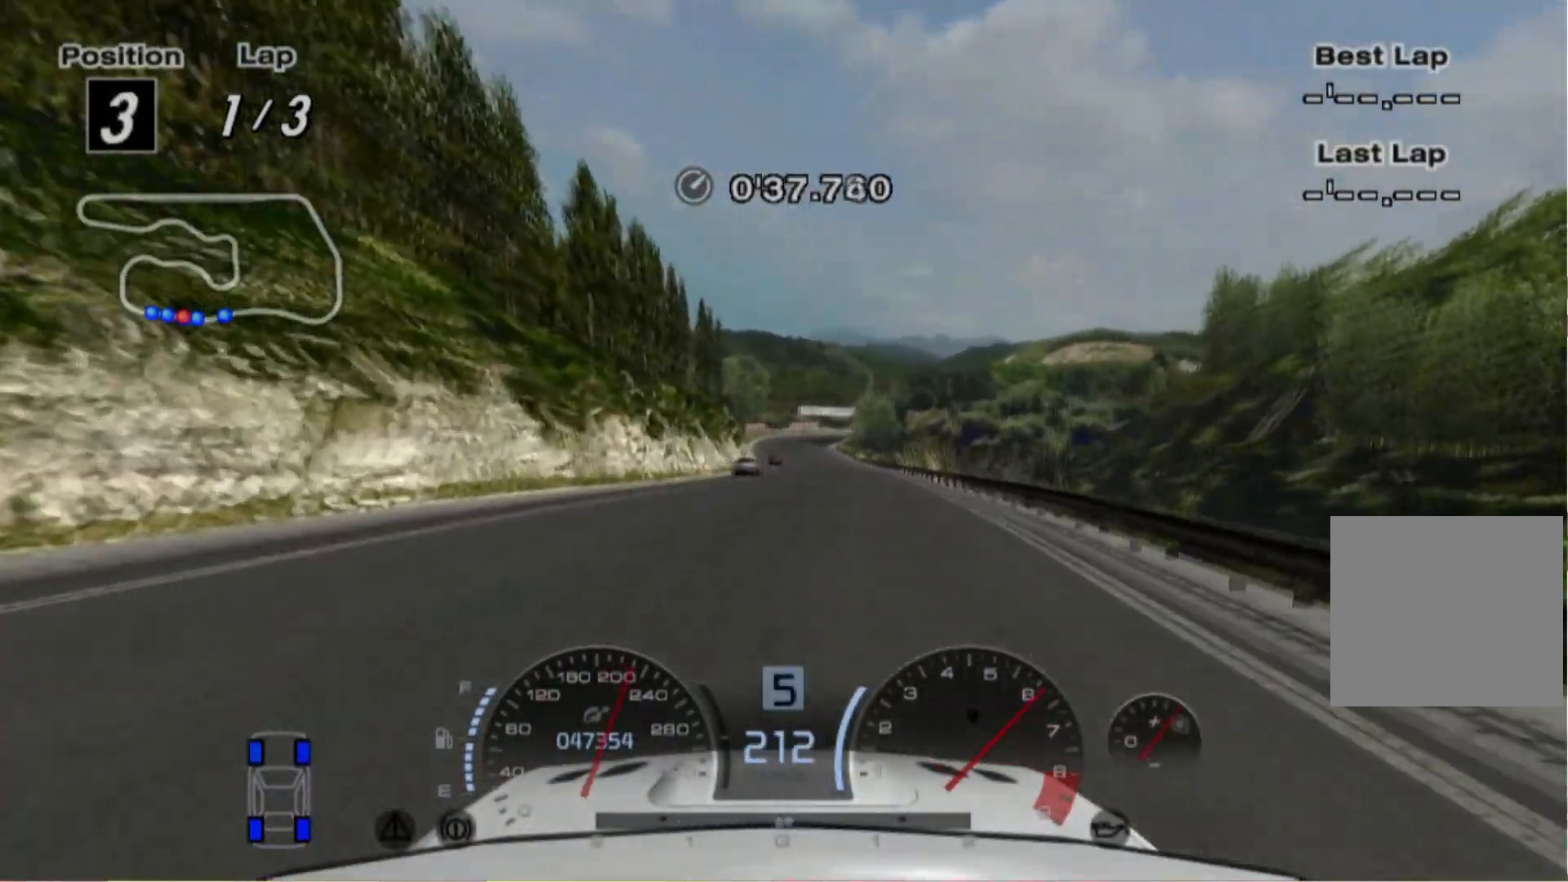
{"buttons": ["R2"], "left_stick": "center", "events": [[60, "left_stick", "right"], [200, "left_stick", "center"], [400, "left_stick", "right"], [460, "left_stick", "center"]]}
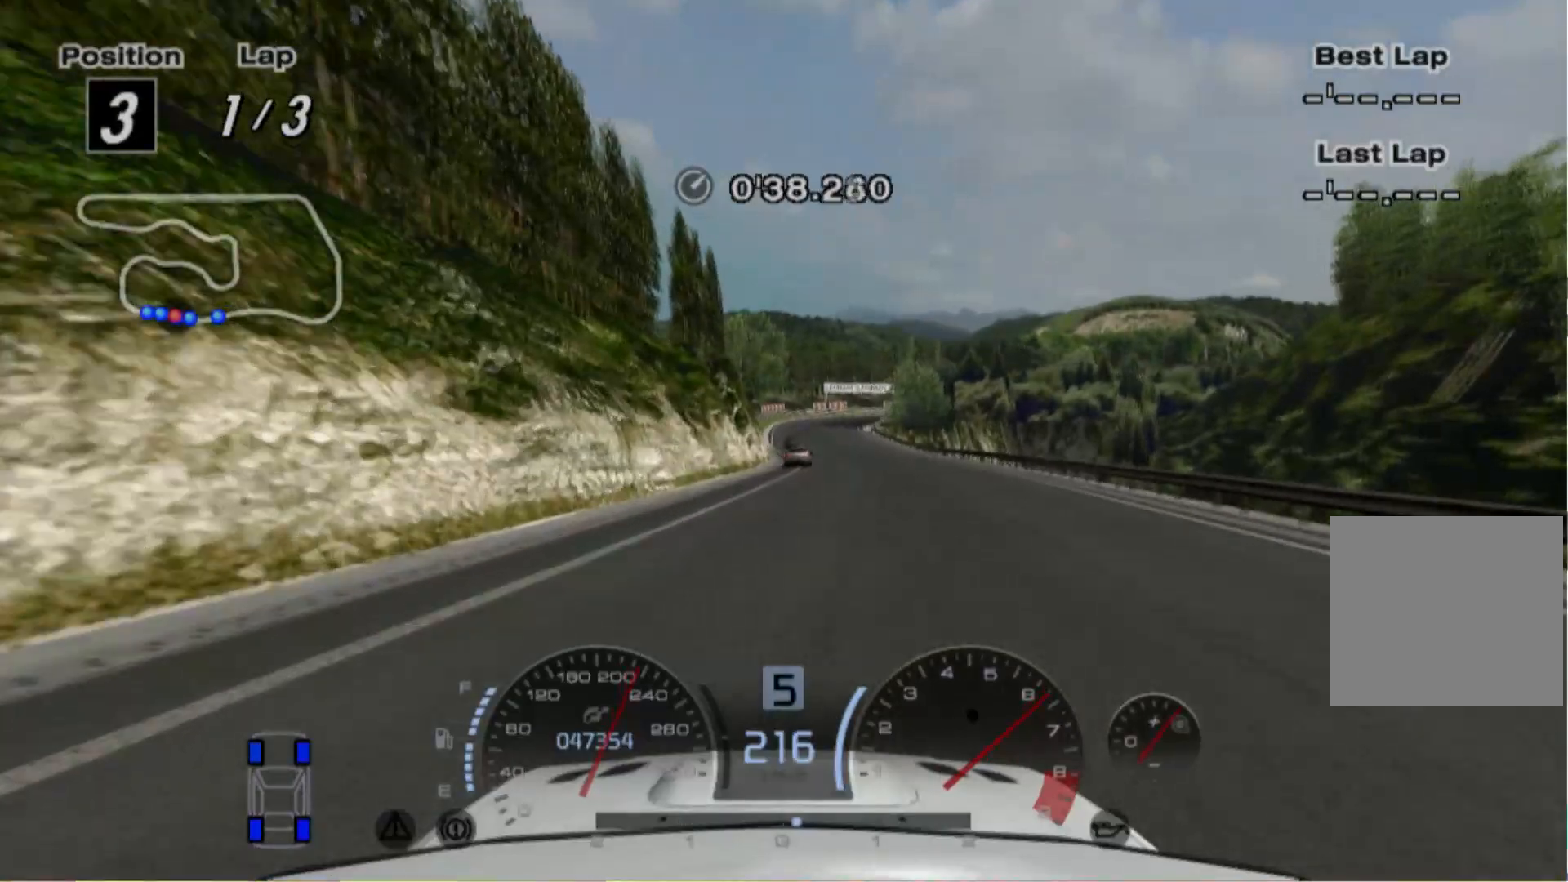
{"buttons": ["R2"], "left_stick": "center", "events": [[300, "left_stick", "right"], [380, "left_stick", "center"]]}
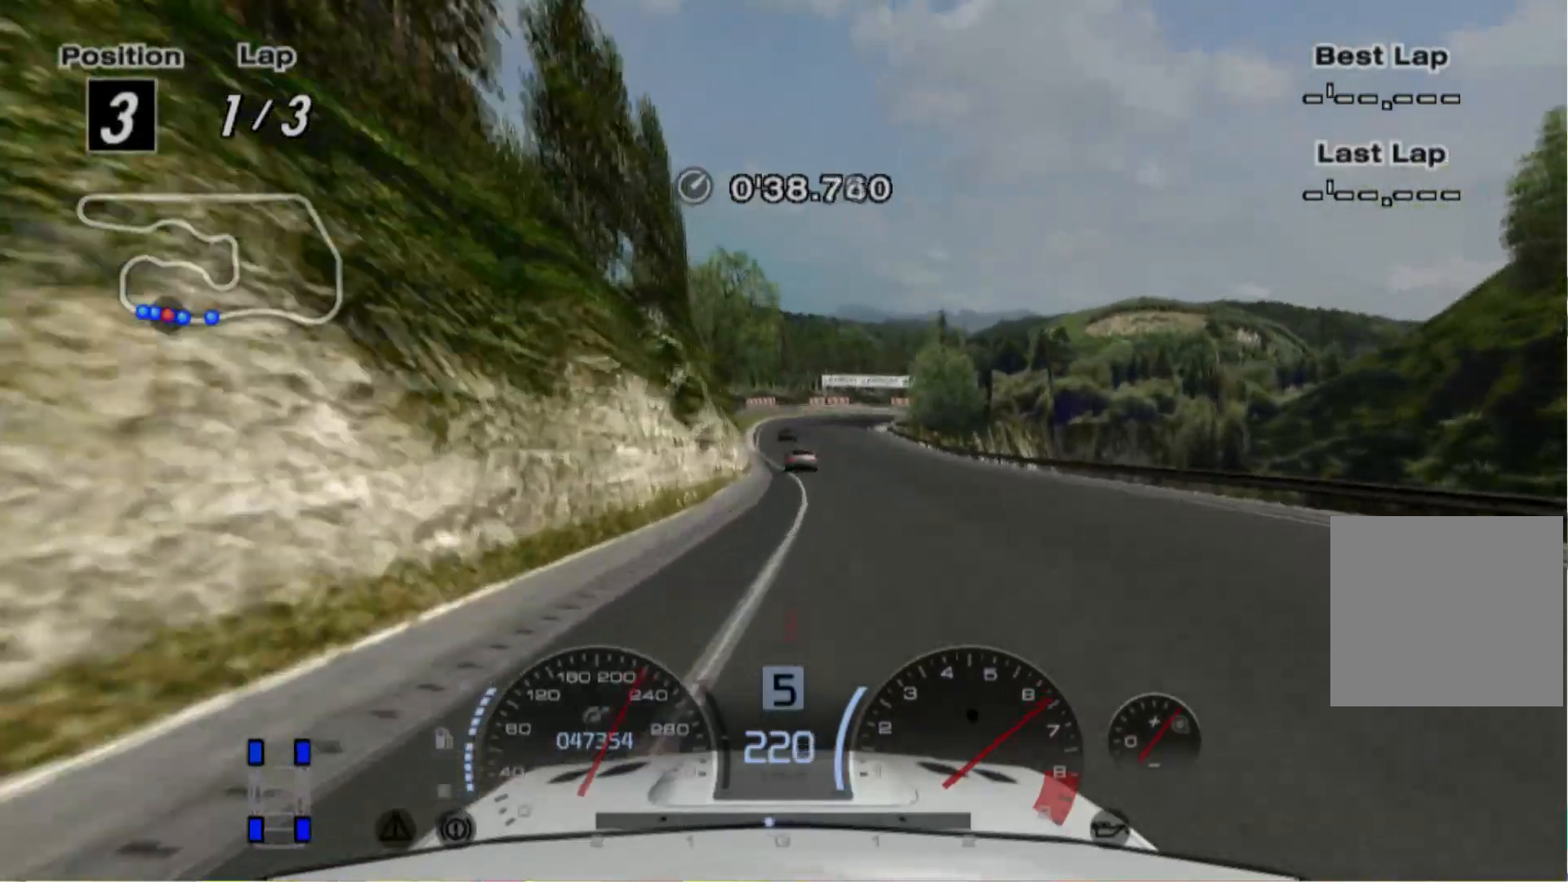
{"buttons": ["L2"], "left_stick": "center", "events": [[200, "L2", "down"], [240, "R2", "up"]]}
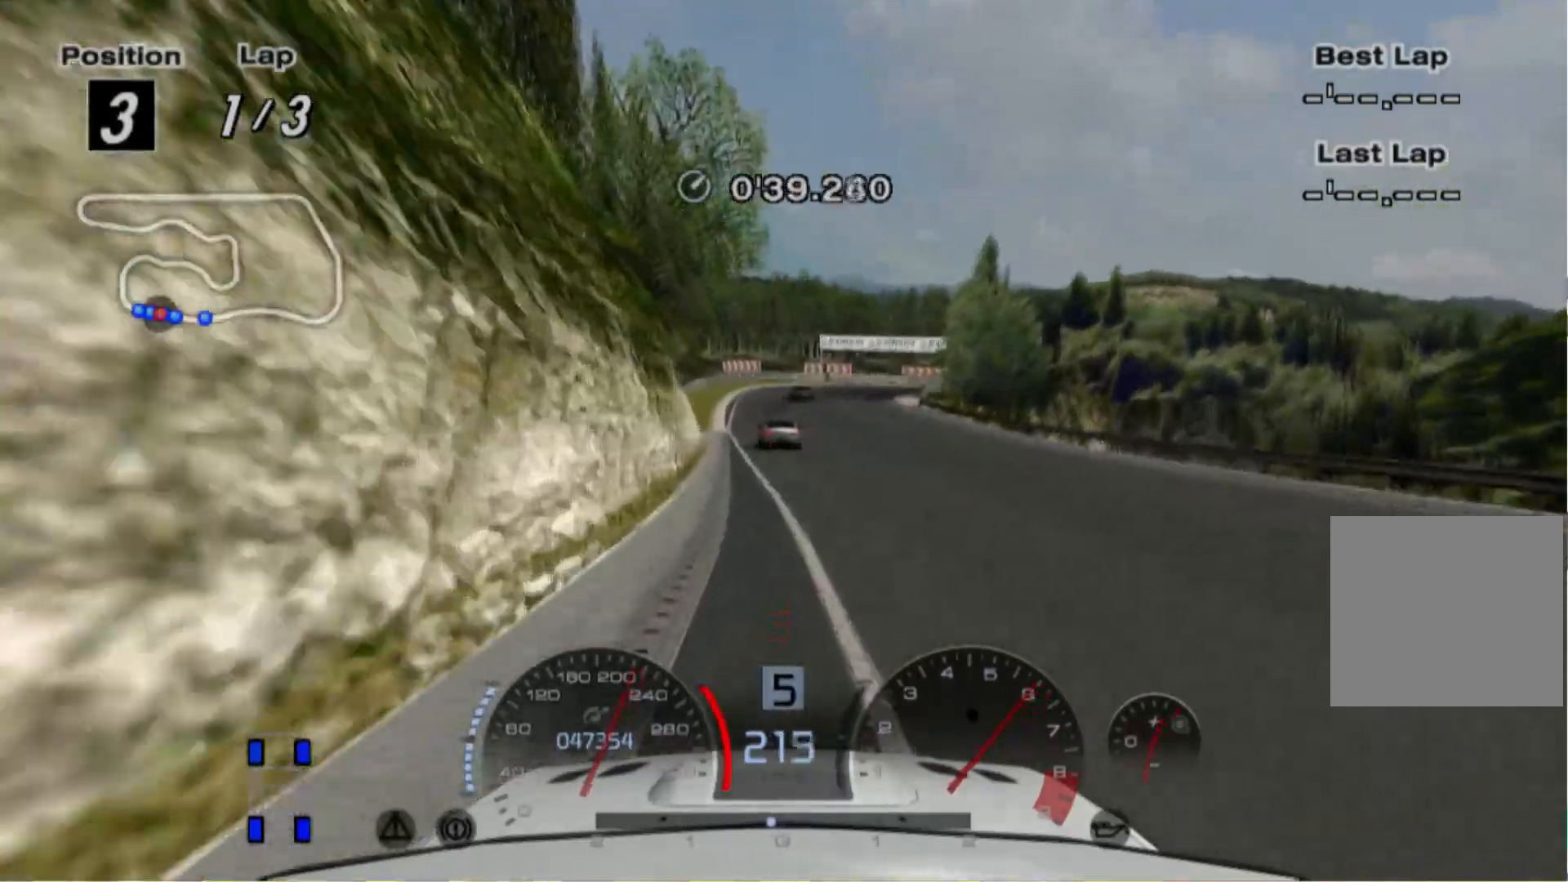
{"buttons": ["L2"], "left_stick": "center", "events": [[180, "X", "down"], [320, "X", "up"]]}
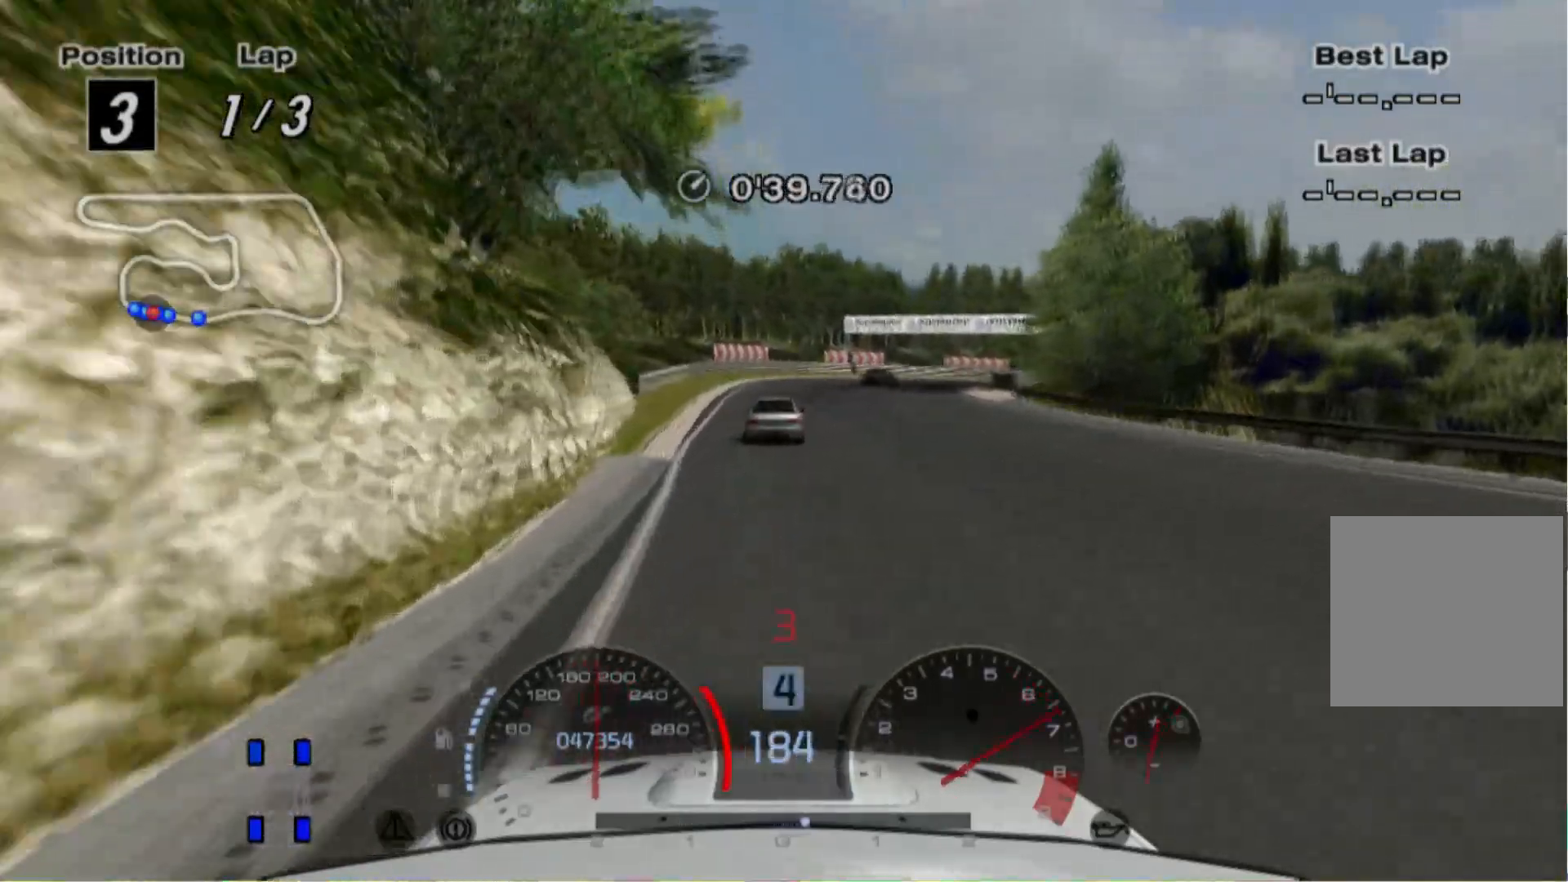
{"buttons": ["L2"], "left_stick": "right", "events": [[160, "left_stick", "right"], [220, "X", "down"], [320, "X", "up"], [320, "left_stick", "center"], [460, "left_stick", "right"]]}
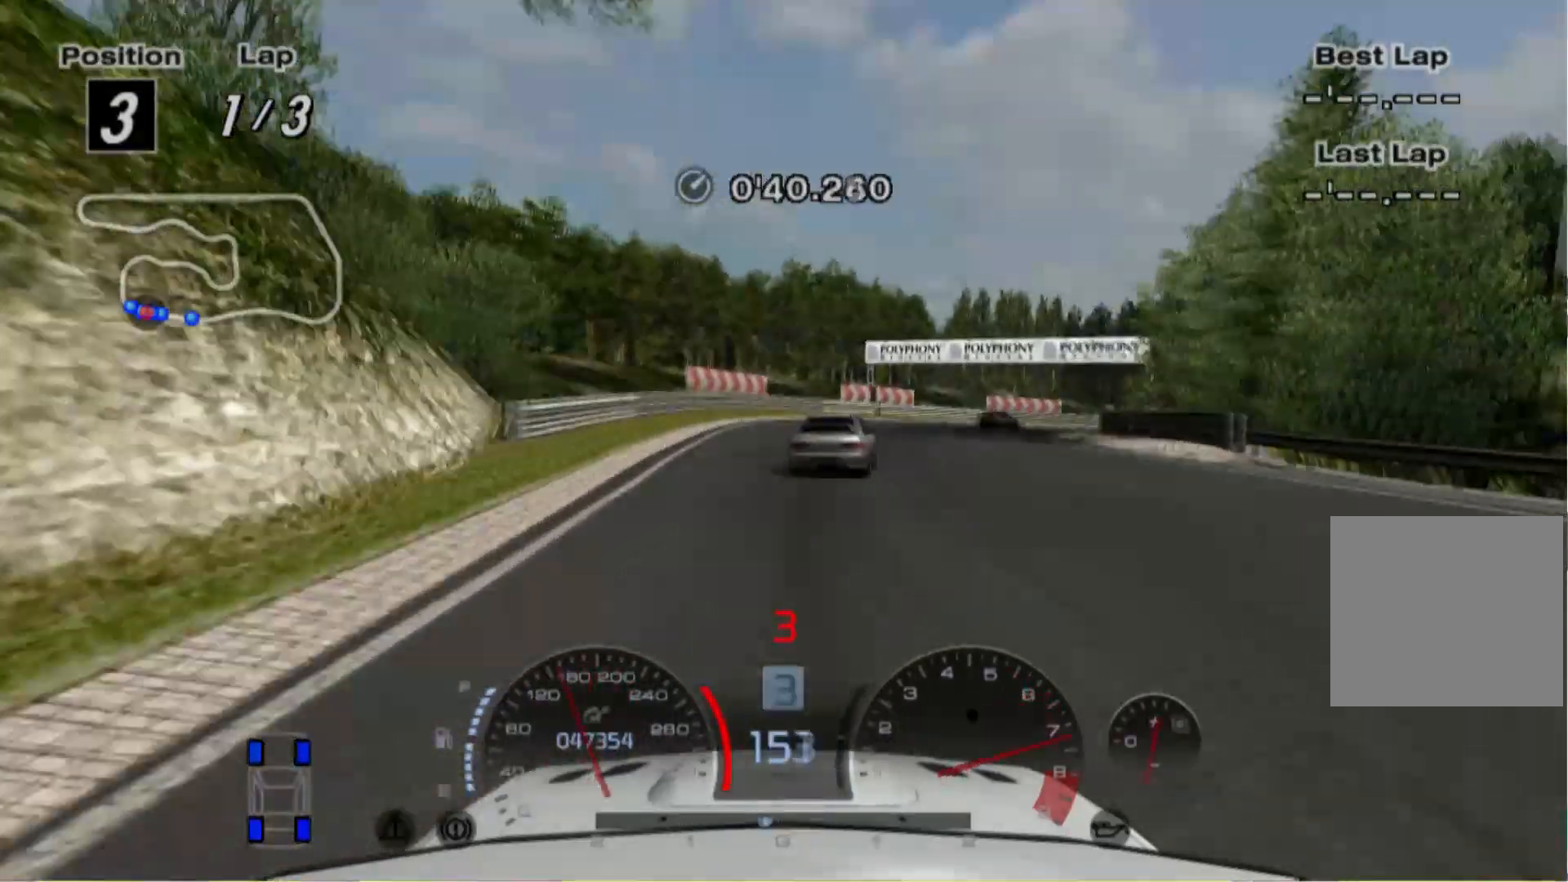
{"buttons": [], "left_stick": "right", "events": [[120, "left_stick", "center"], [280, "left_stick", "right"], [360, "left_stick", "center"], [460, "L2", "up"], [480, "left_stick", "right"]]}
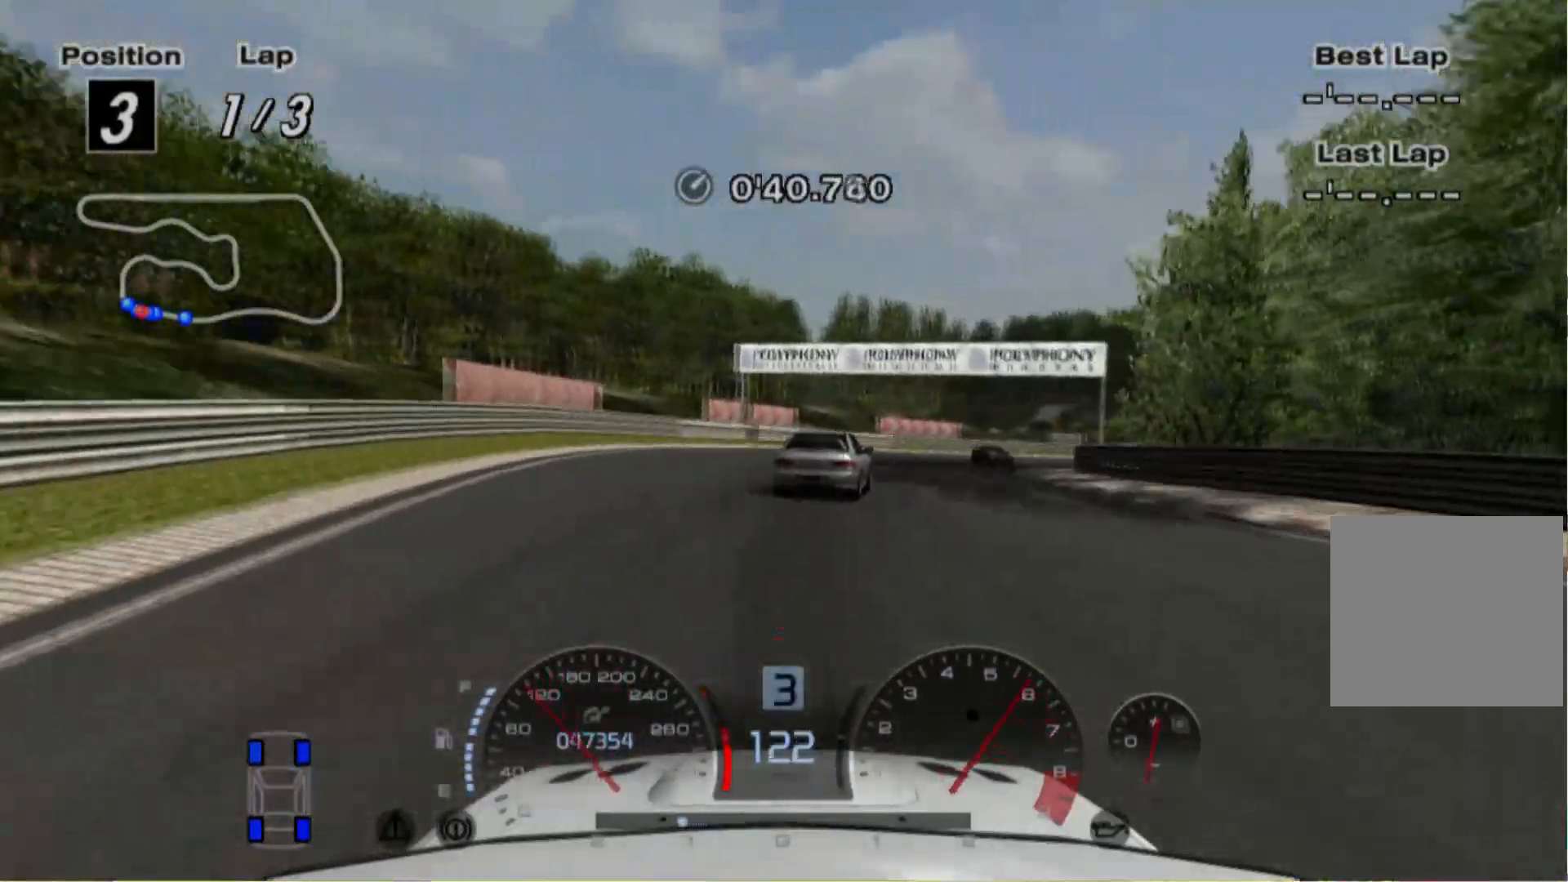
{"buttons": [], "left_stick": "right", "events": [[220, "R2", "down"], [300, "R2", "up"]]}